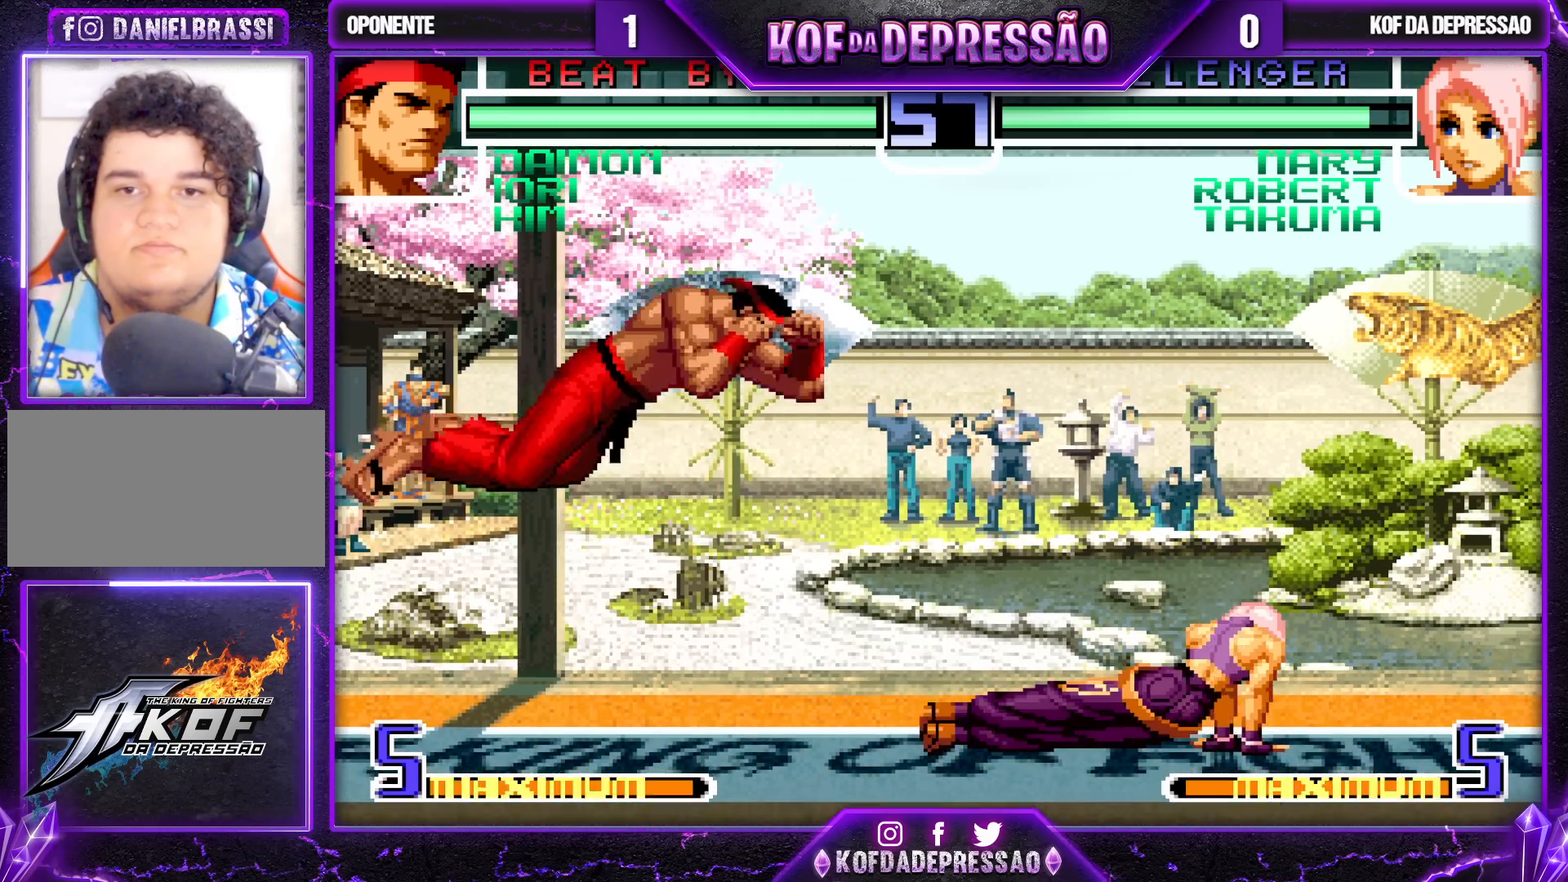
Gameplay with a controller (arcade stick); each line is a JSON object with the inputs held at the frame after it. "events" lists button and stick changes between this image and that frame as [ms after this image, input, new state], when the widget could be followed in between. Not read: L3 R3.
{"buttons": [], "left_stick": "center", "events": [[150, "left_stick", "center"], [283, "left_stick", "down"], [383, "left_stick", "up-left"], [467, "left_stick", "center"]]}
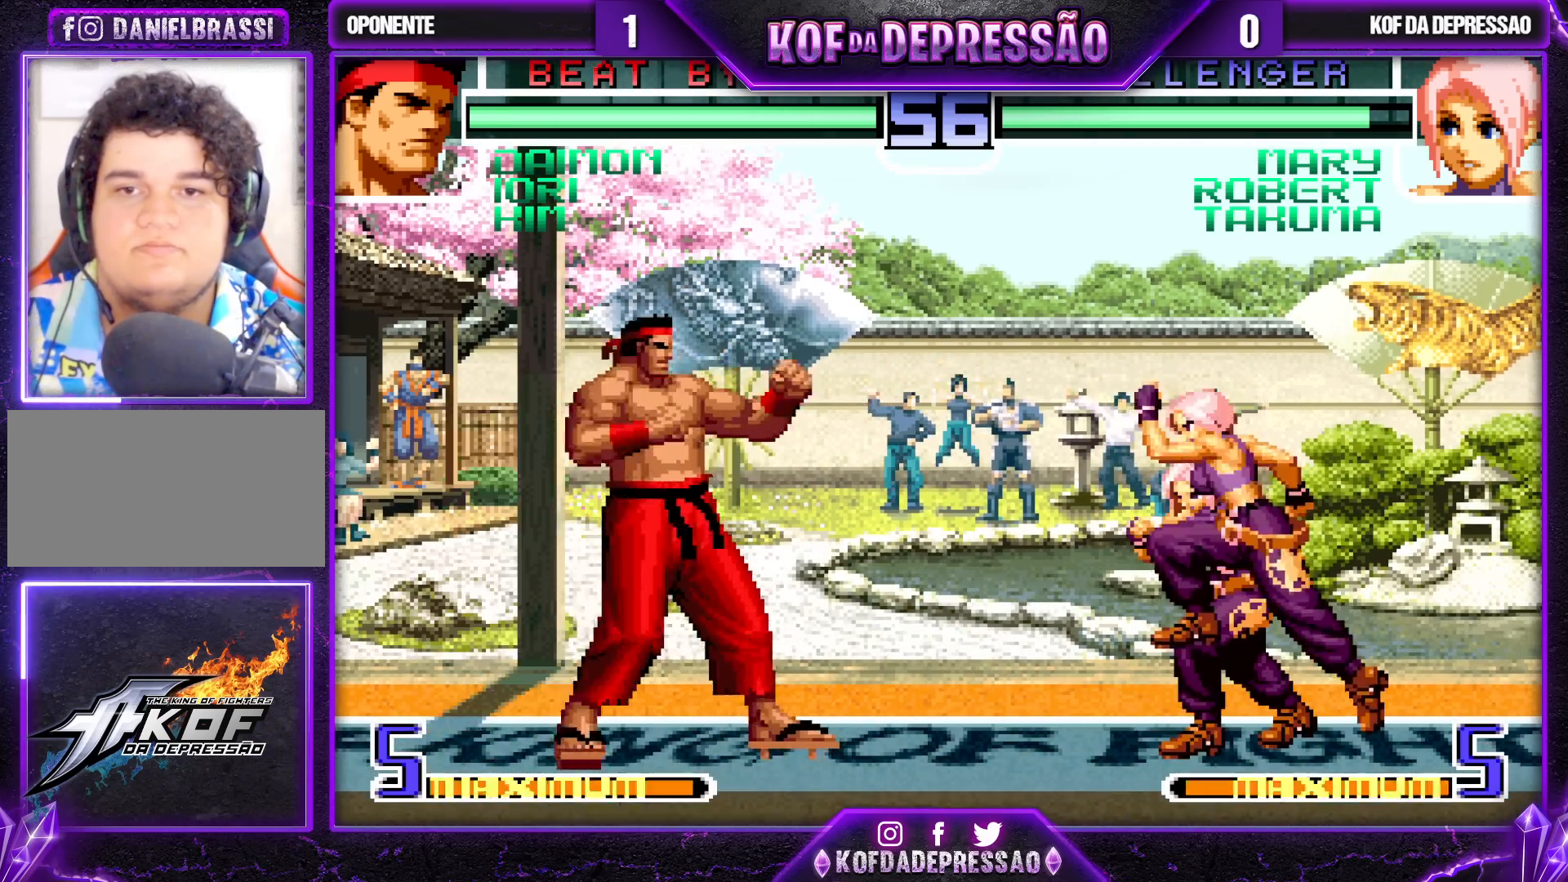
{"buttons": [], "left_stick": "right", "events": [[117, "CROSS", "down"], [233, "CROSS", "up"], [417, "left_stick", "right"]]}
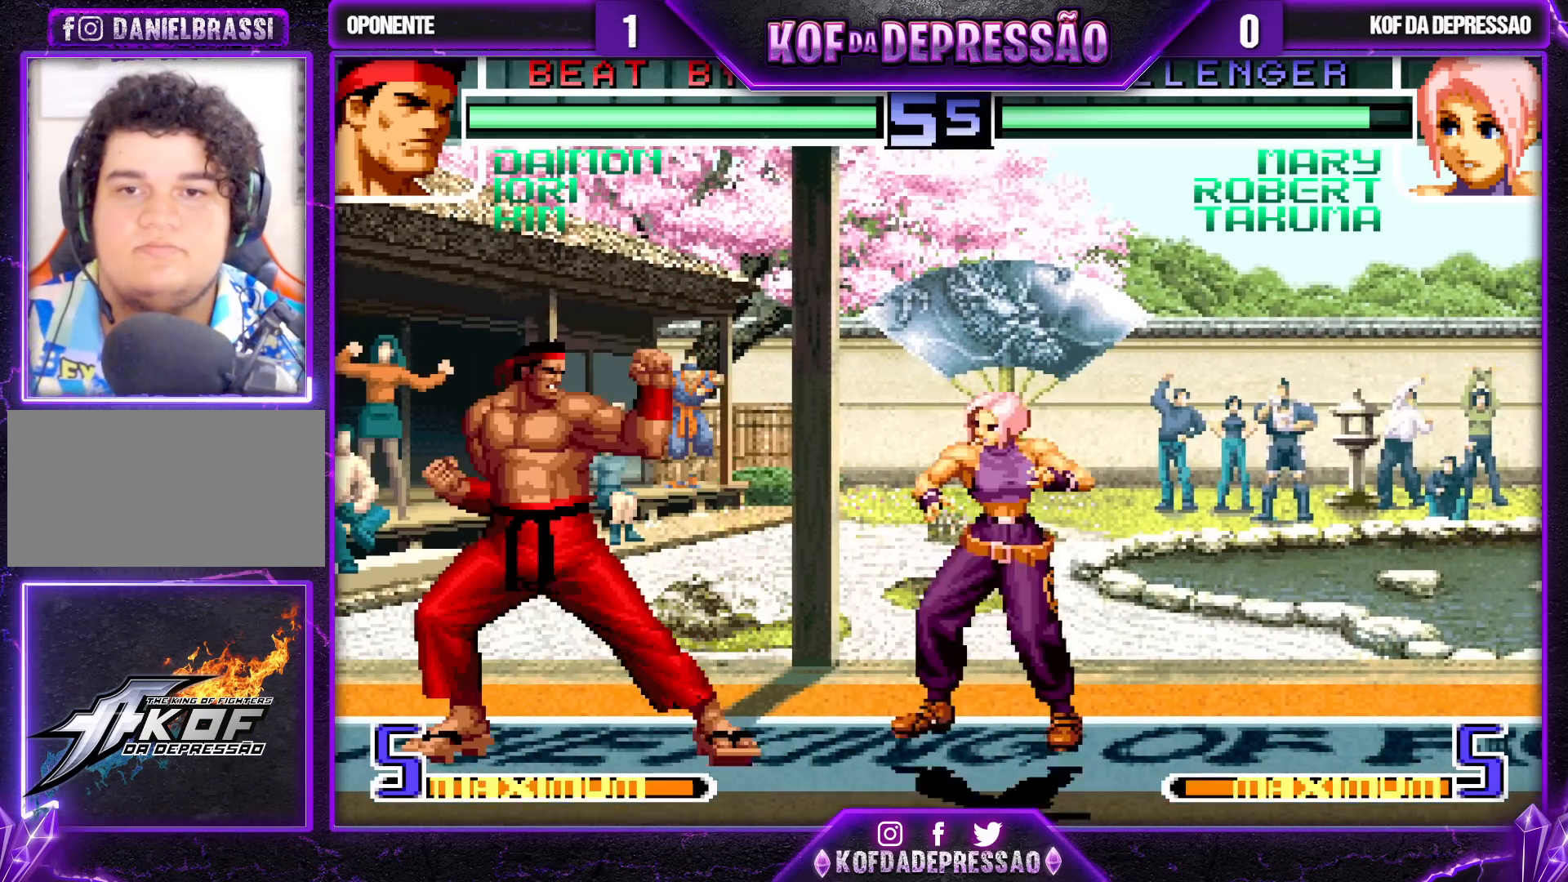
{"buttons": [], "left_stick": "center", "events": [[17, "CROSS", "down"], [50, "left_stick", "center"], [83, "CROSS", "up"], [400, "left_stick", "left"], [450, "left_stick", "center"]]}
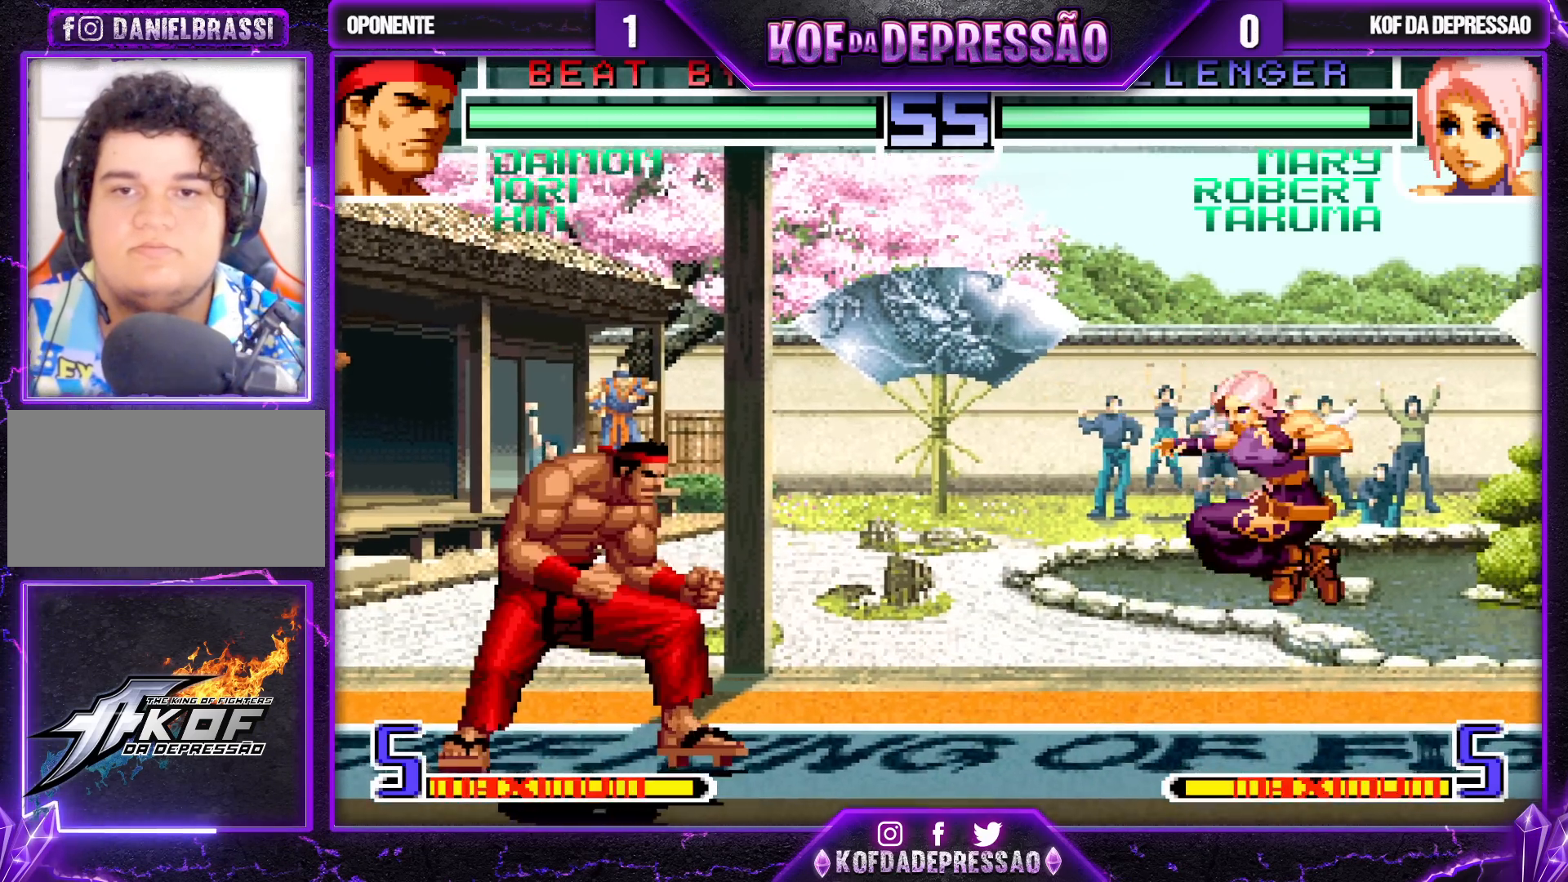
{"buttons": [], "left_stick": "down-right", "events": [[17, "left_stick", "left"], [100, "left_stick", "down-right"], [117, "SQUARE", "down"], [233, "SQUARE", "up"], [267, "left_stick", "center"], [333, "left_stick", "down-right"]]}
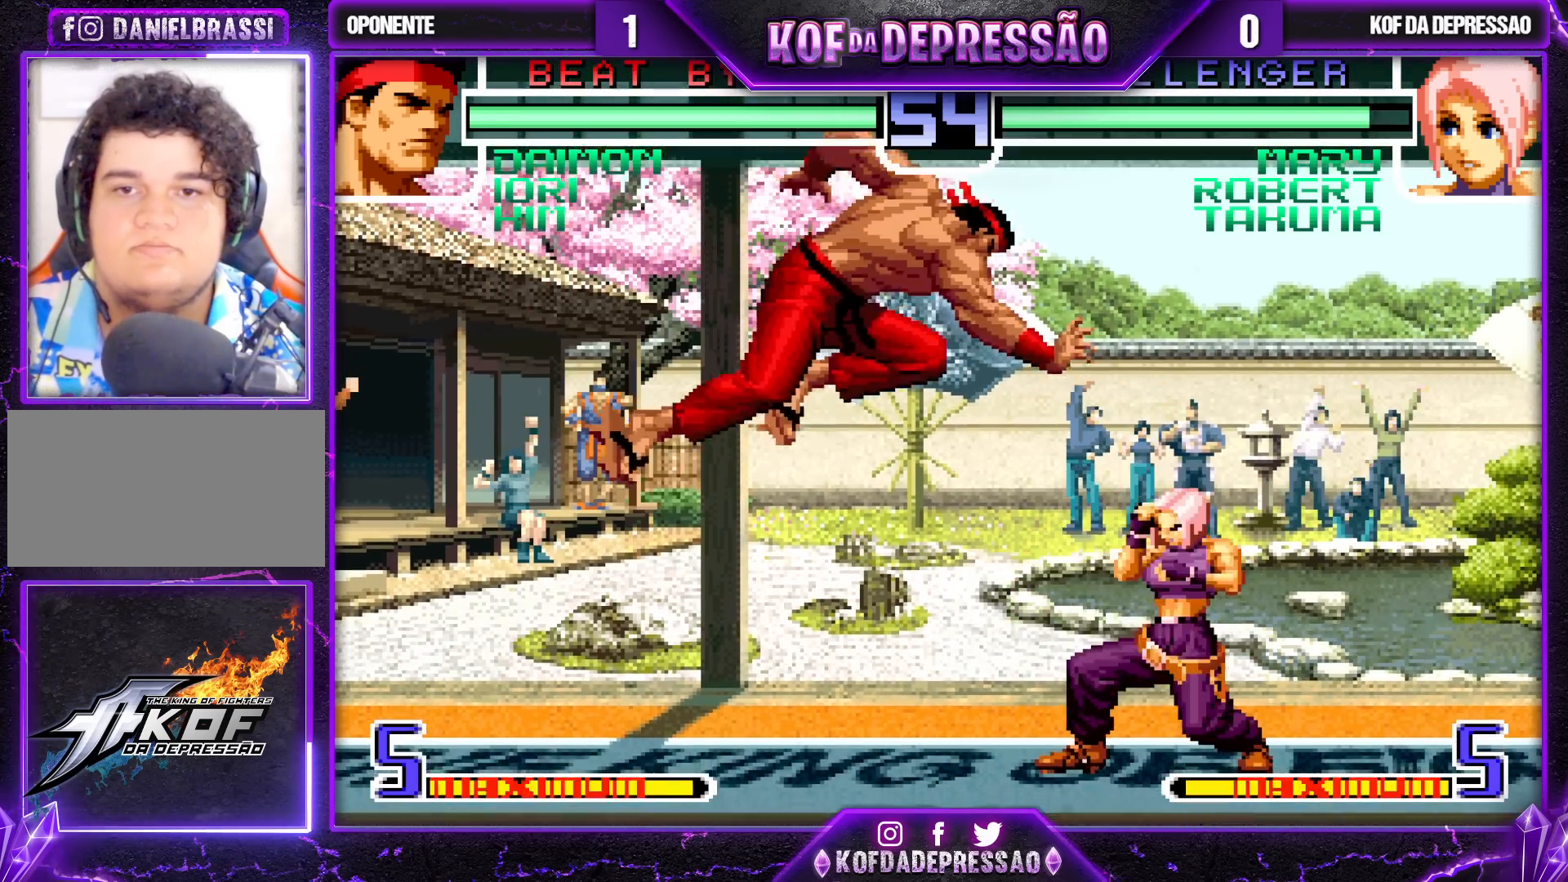
{"buttons": [], "left_stick": "center", "events": [[83, "left_stick", "up-left"], [150, "left_stick", "center"], [350, "SQUARE", "down"], [450, "SQUARE", "up"]]}
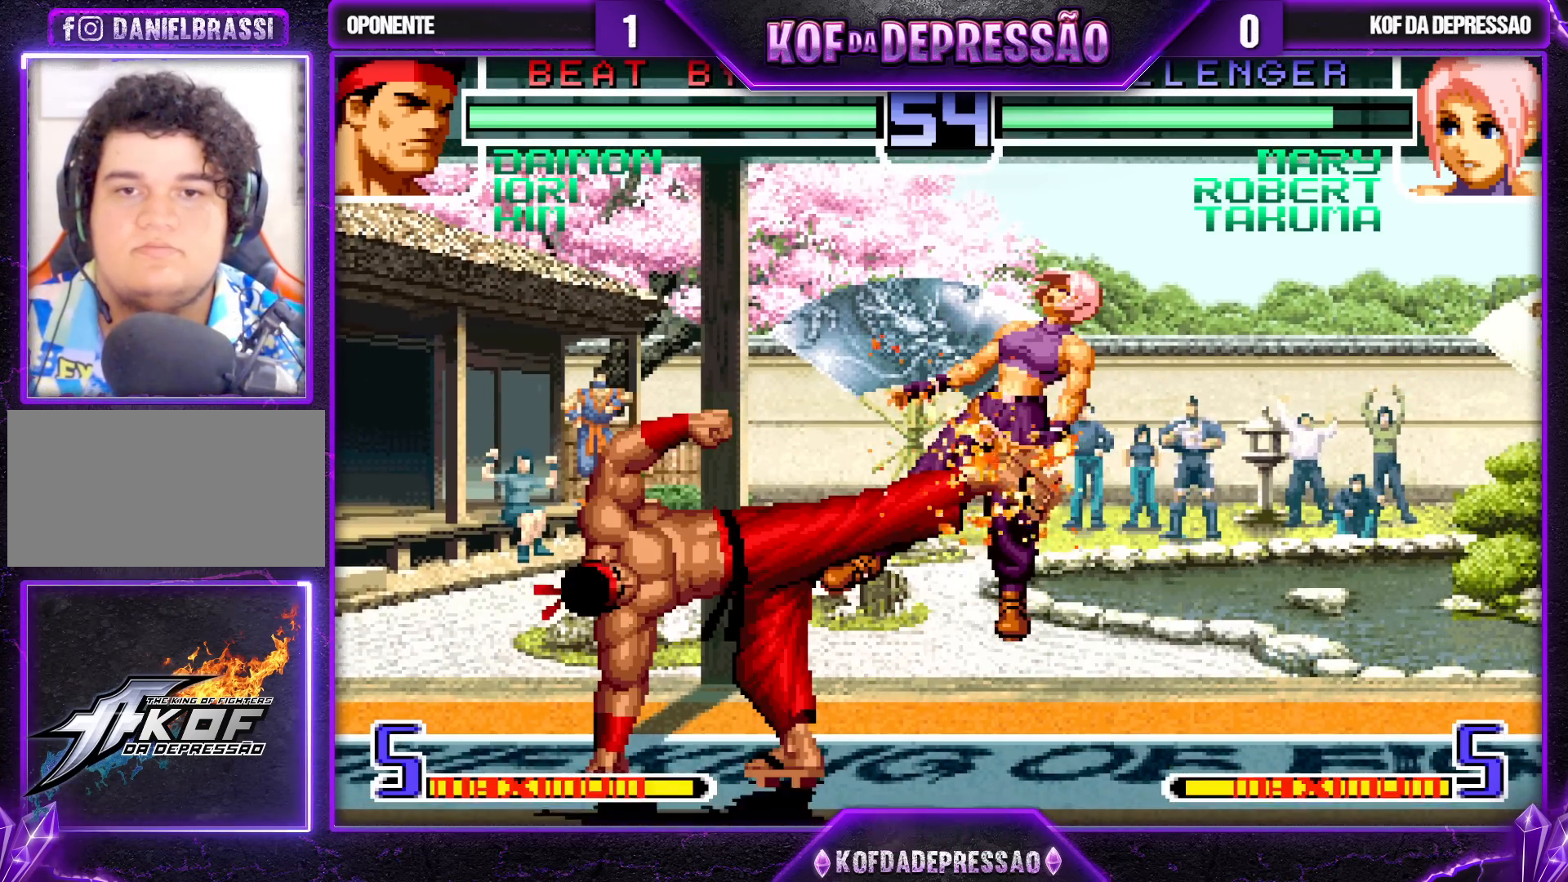
{"buttons": [], "left_stick": "center", "events": [[100, "left_stick", "right"], [200, "left_stick", "center"]]}
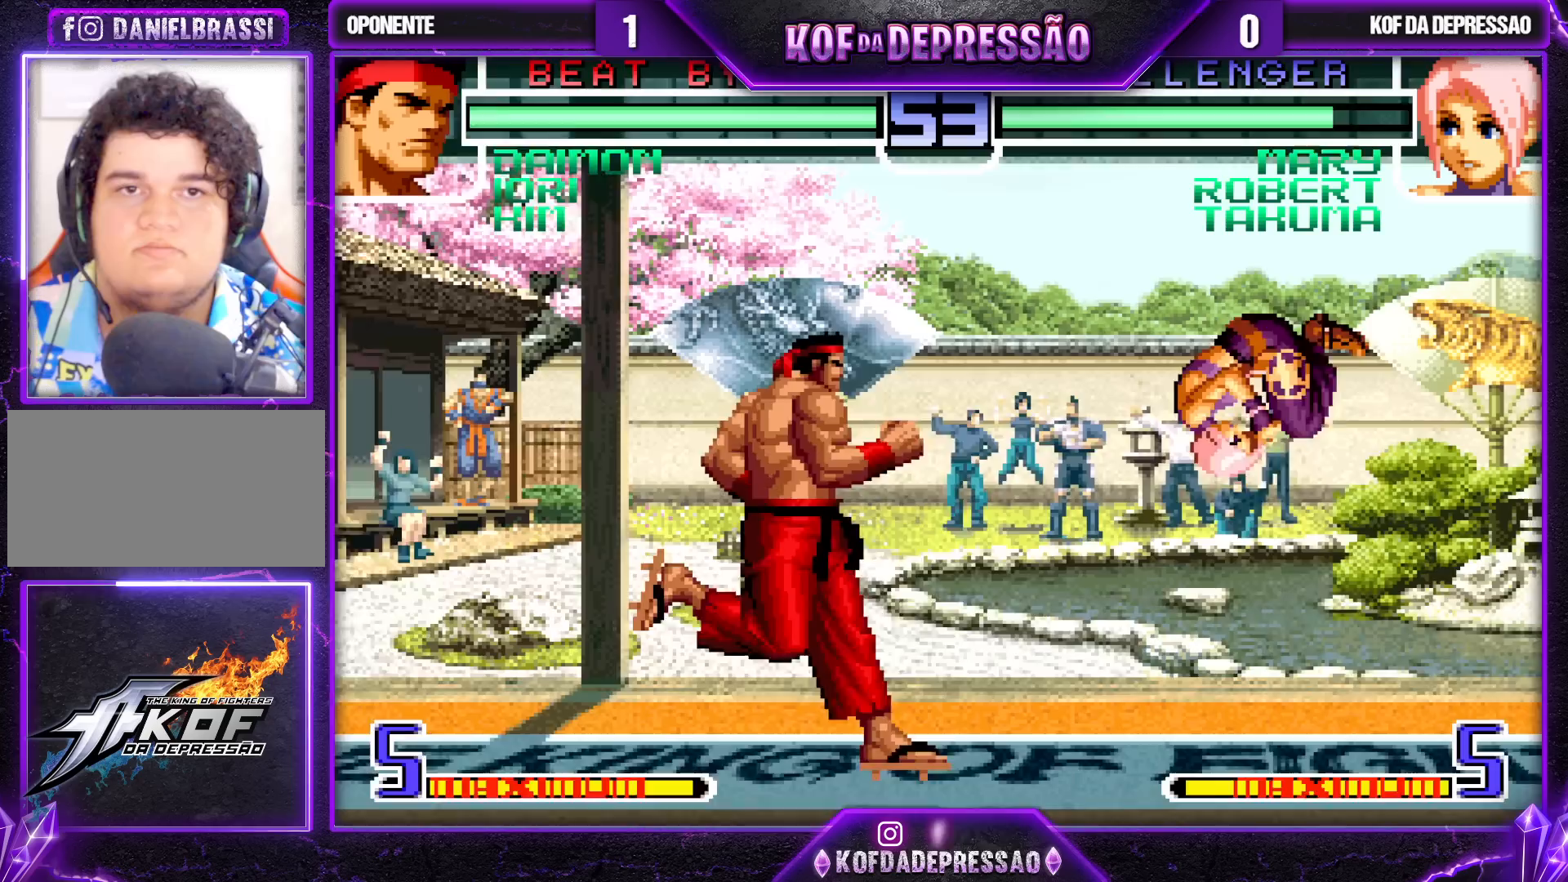
{"buttons": [], "left_stick": "right", "events": [[17, "left_stick", "right"], [117, "TRIANGLE", "down"], [133, "SQUARE", "down"], [233, "SQUARE", "up"], [250, "TRIANGLE", "up"]]}
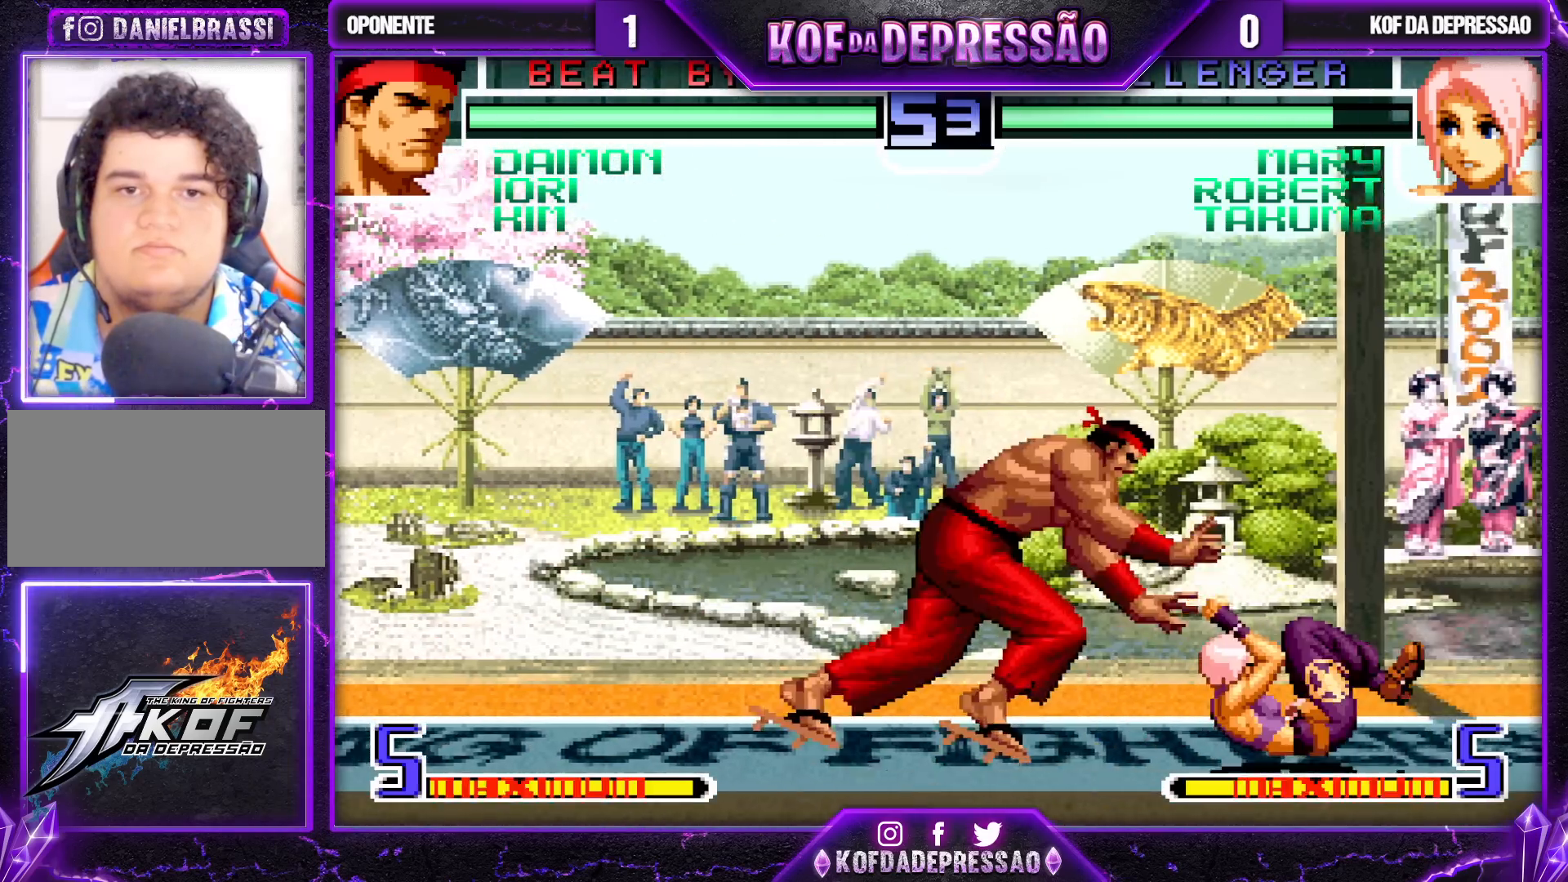
{"buttons": [], "left_stick": "center", "events": [[50, "left_stick", "center"], [183, "left_stick", "up-left"], [250, "left_stick", "center"]]}
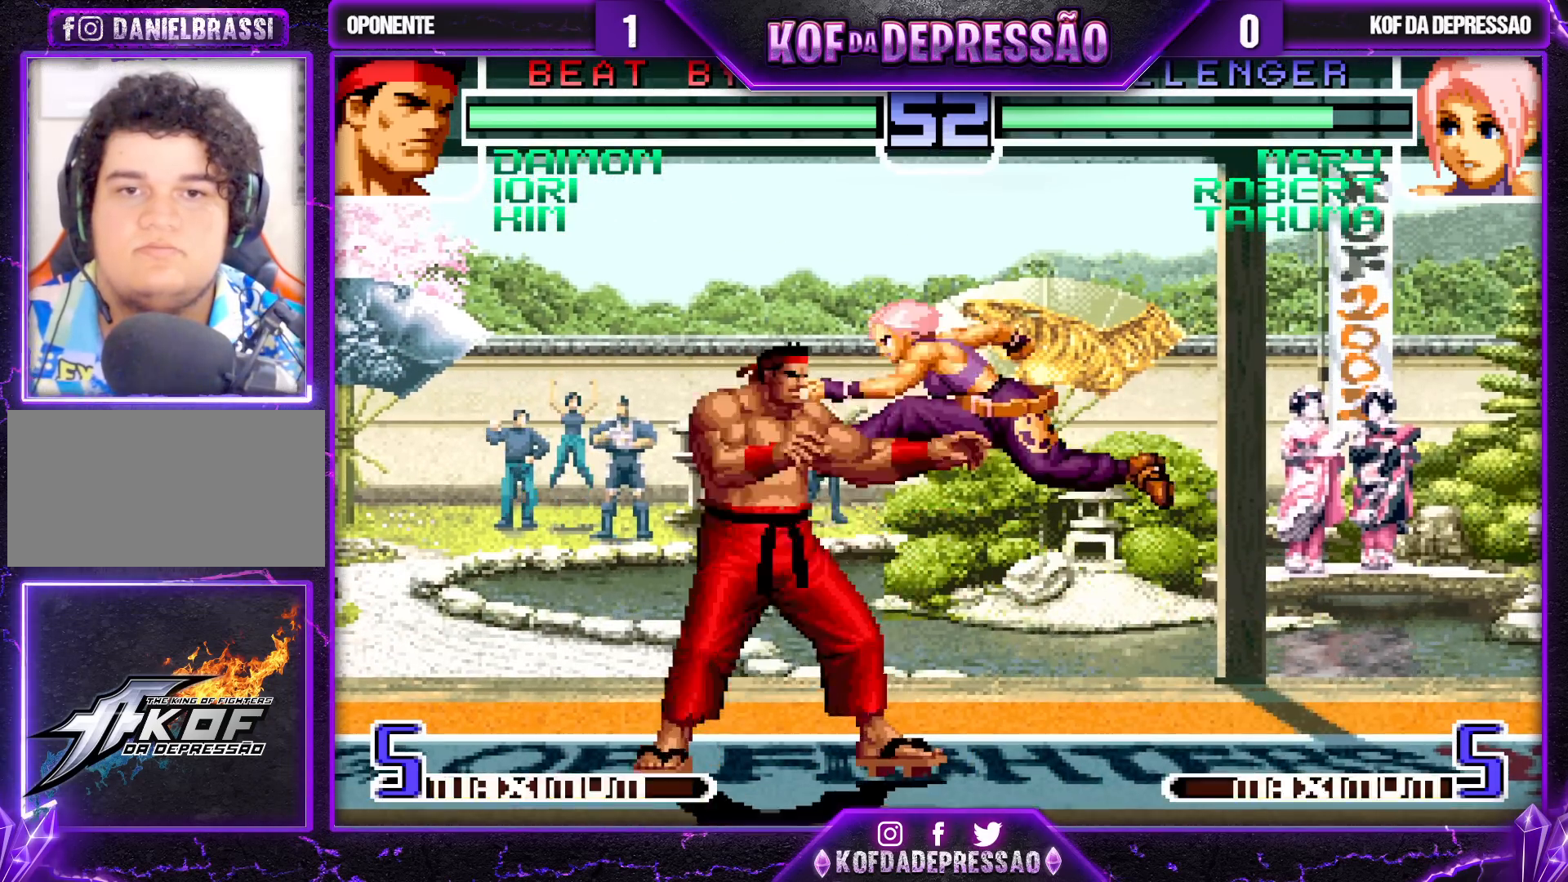
{"buttons": [], "left_stick": "left", "events": [[50, "CROSS", "down"], [150, "CROSS", "up"], [217, "left_stick", "left"], [400, "SQUARE", "down"], [483, "SQUARE", "up"]]}
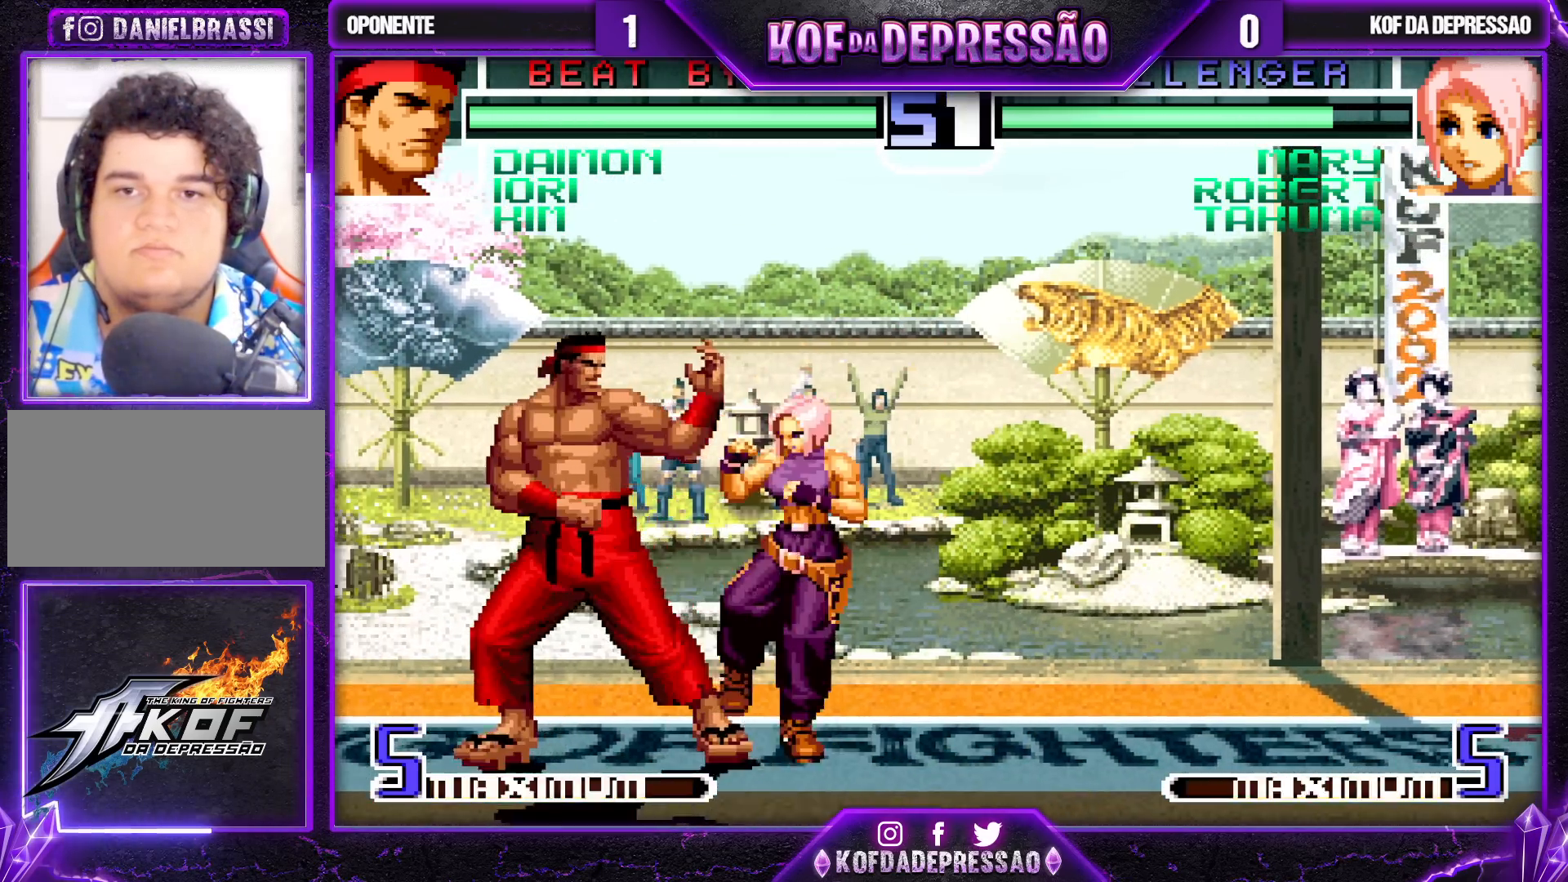
{"buttons": [], "left_stick": "left", "events": [[283, "R1", "down"], [283, "TRIANGLE", "down"], [350, "TRIANGLE", "up"], [350, "left_stick", "center"], [367, "R1", "up"], [417, "left_stick", "left"]]}
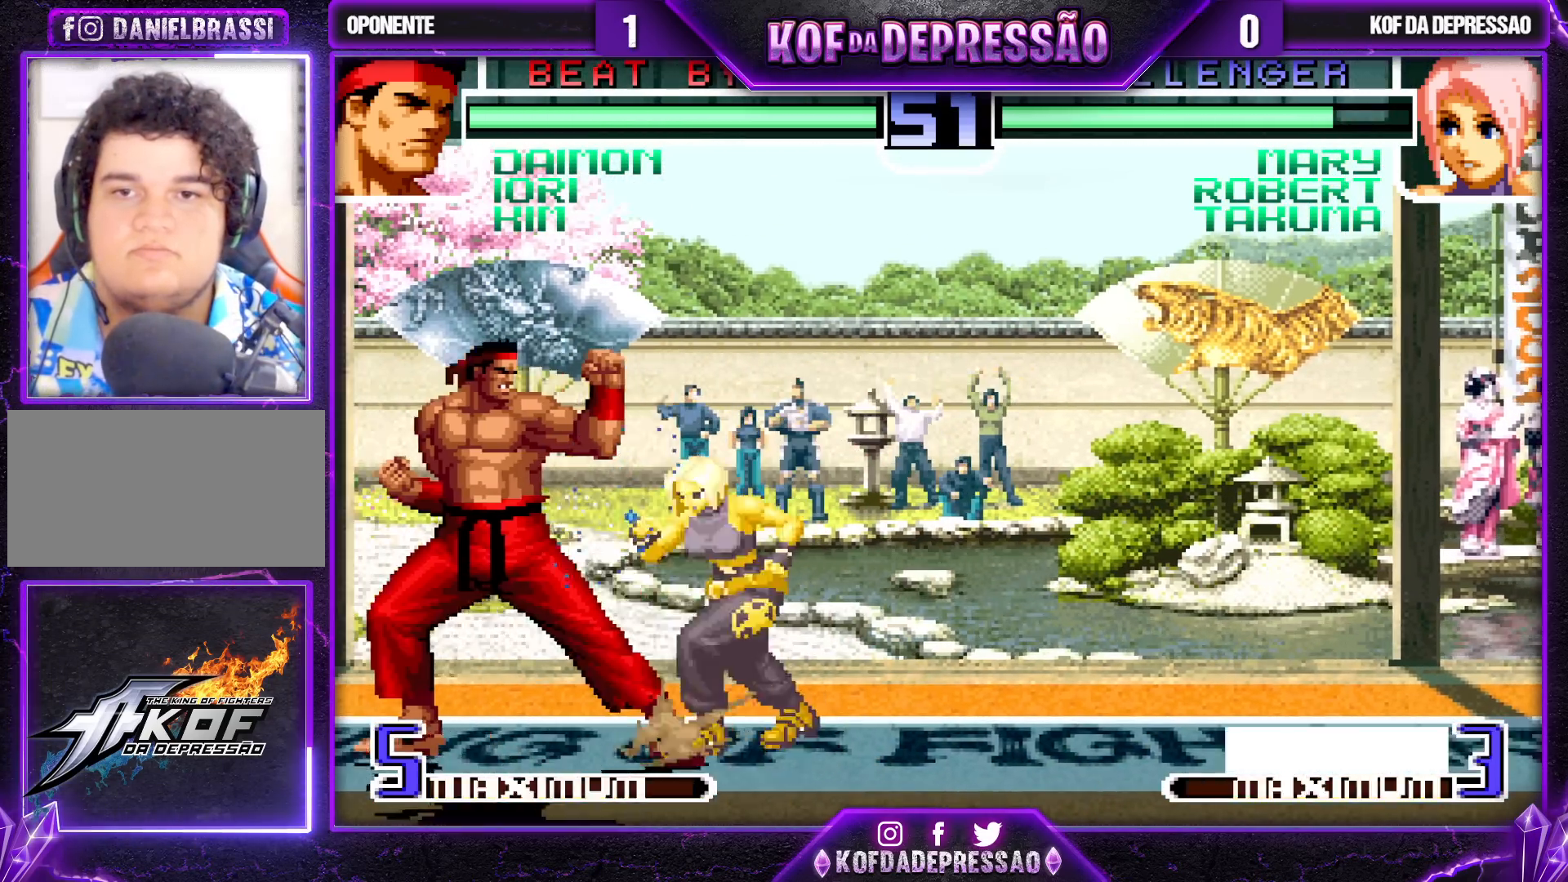
{"buttons": [], "left_stick": "right", "events": [[117, "R1", "down"], [150, "R1", "up"], [367, "left_stick", "down"], [450, "left_stick", "right"]]}
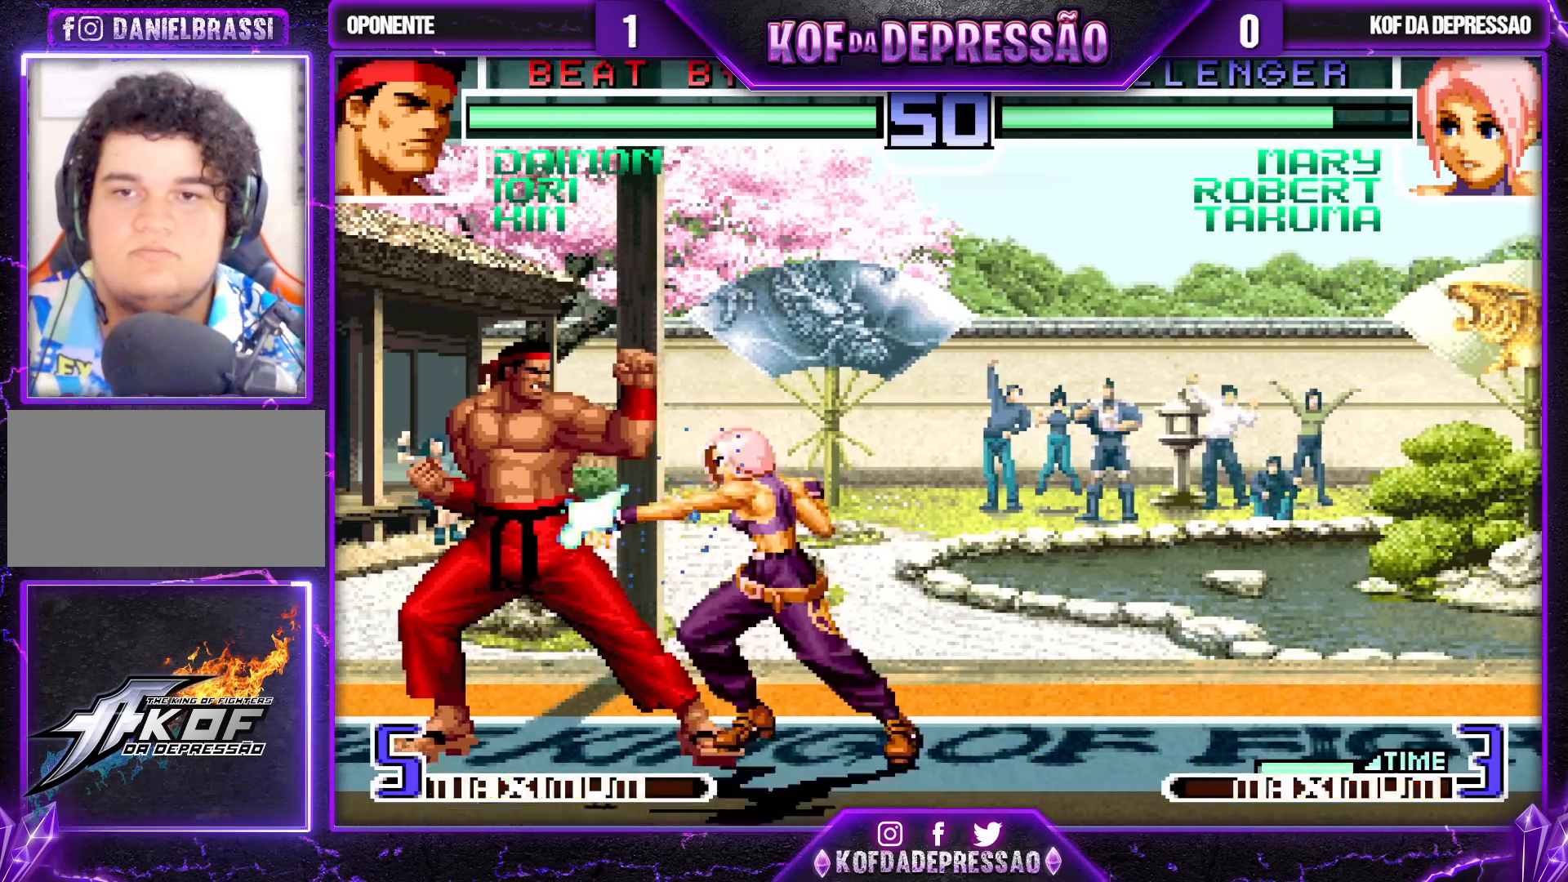
{"buttons": ["SQUARE"], "left_stick": "center", "events": [[50, "SQUARE", "down"], [50, "left_stick", "center"]]}
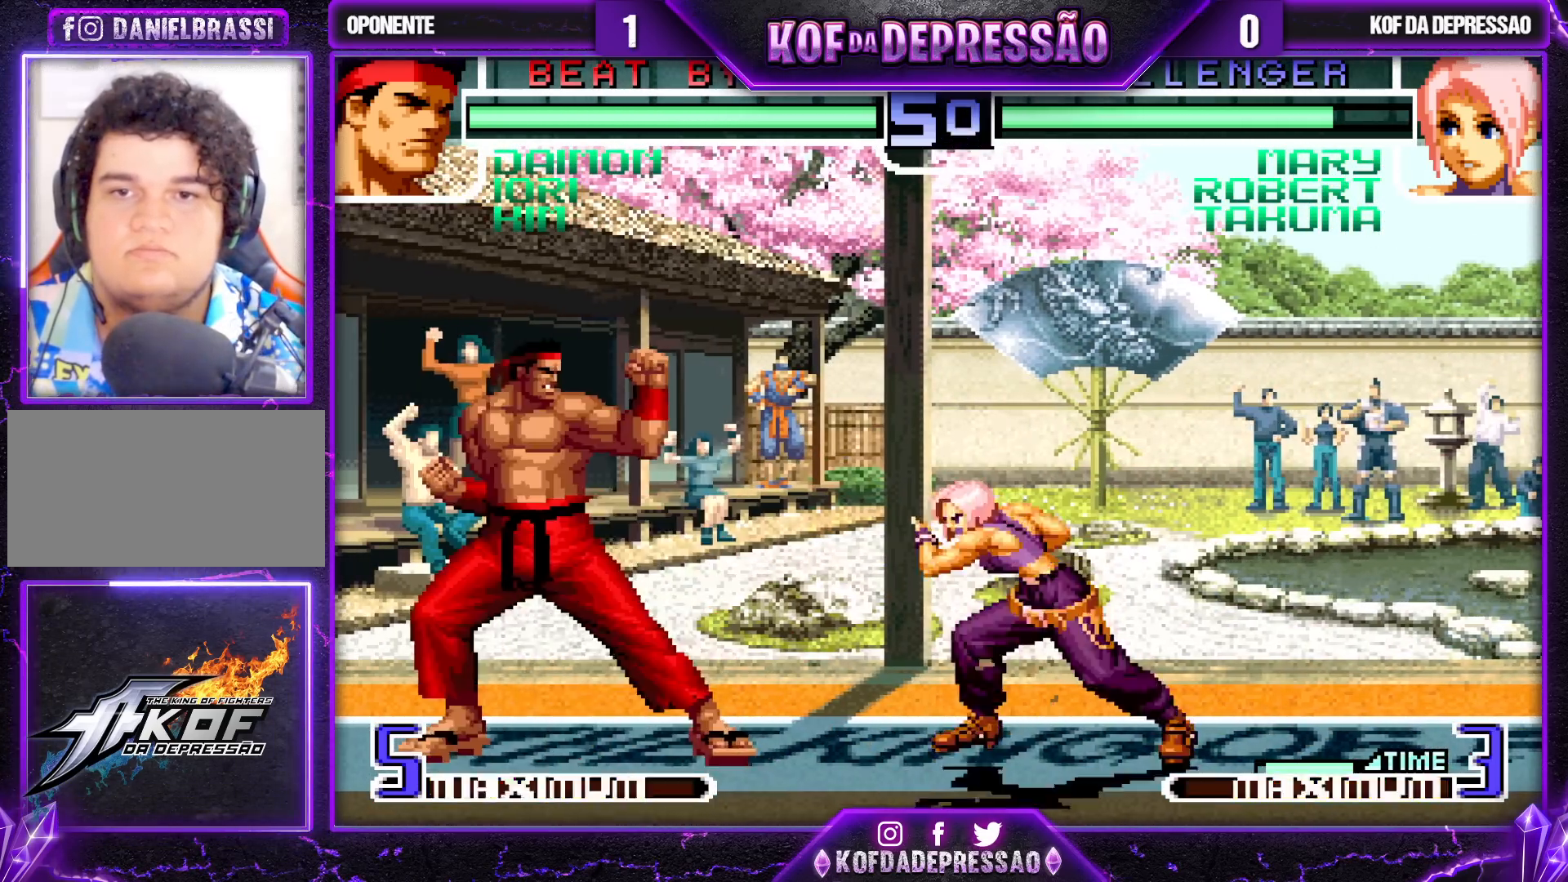
{"buttons": ["TRIANGLE"], "left_stick": "left", "events": [[150, "SQUARE", "up"], [167, "left_stick", "left"], [267, "left_stick", "down"], [317, "left_stick", "left"], [333, "TRIANGLE", "down"]]}
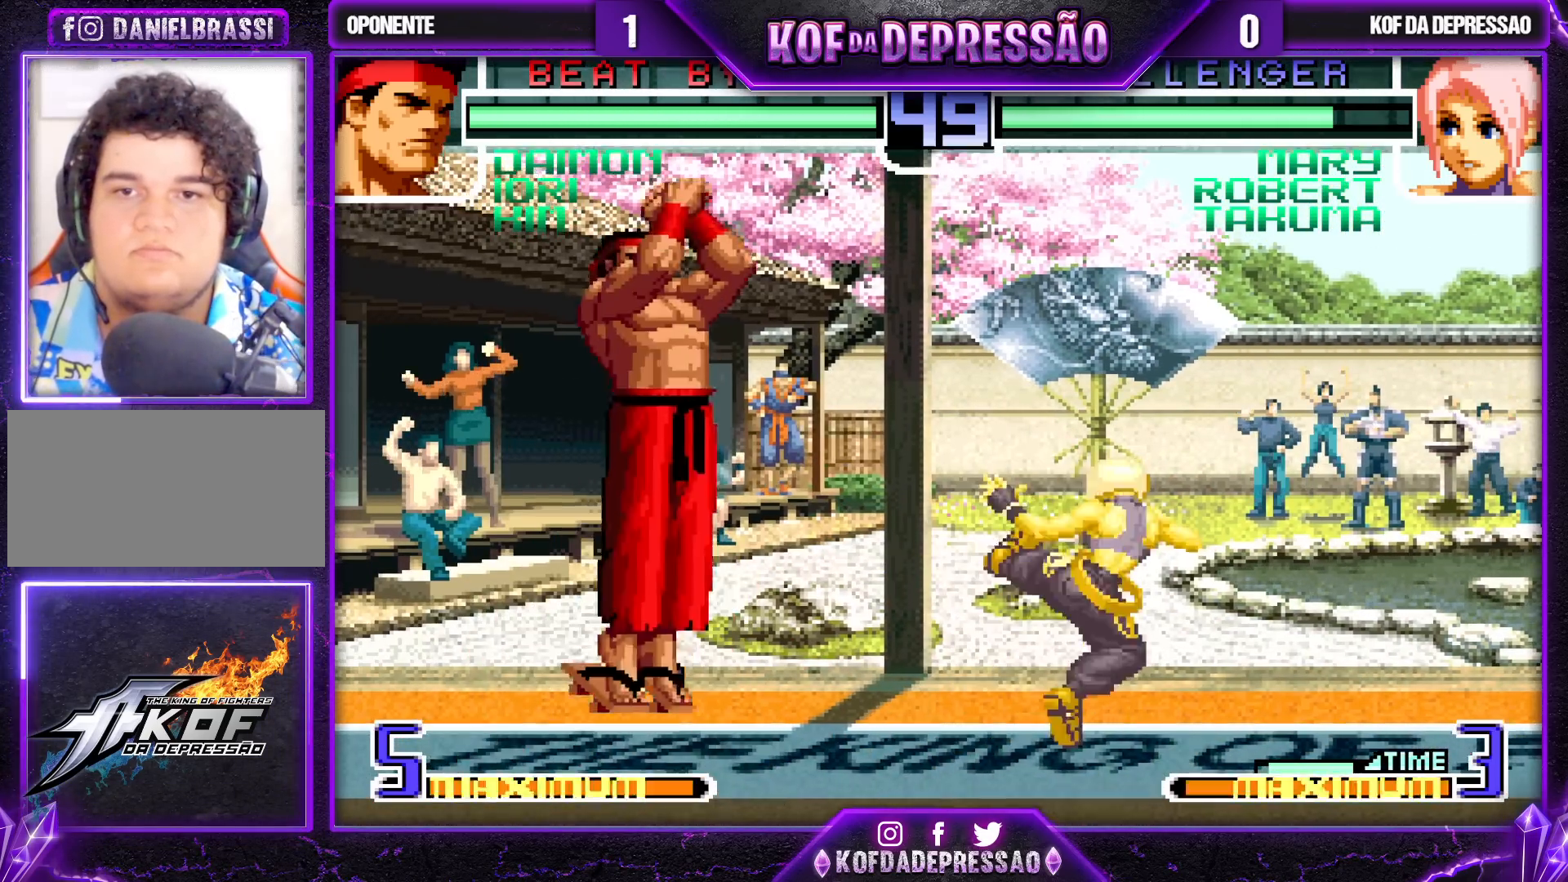
{"buttons": ["CROSS", "TRIANGLE"], "left_stick": "right", "events": [[83, "TRIANGLE", "up"], [133, "left_stick", "down"], [200, "TRIANGLE", "down"], [200, "left_stick", "left"], [383, "TRIANGLE", "up"], [383, "left_stick", "right"], [433, "CROSS", "down"], [433, "TRIANGLE", "down"]]}
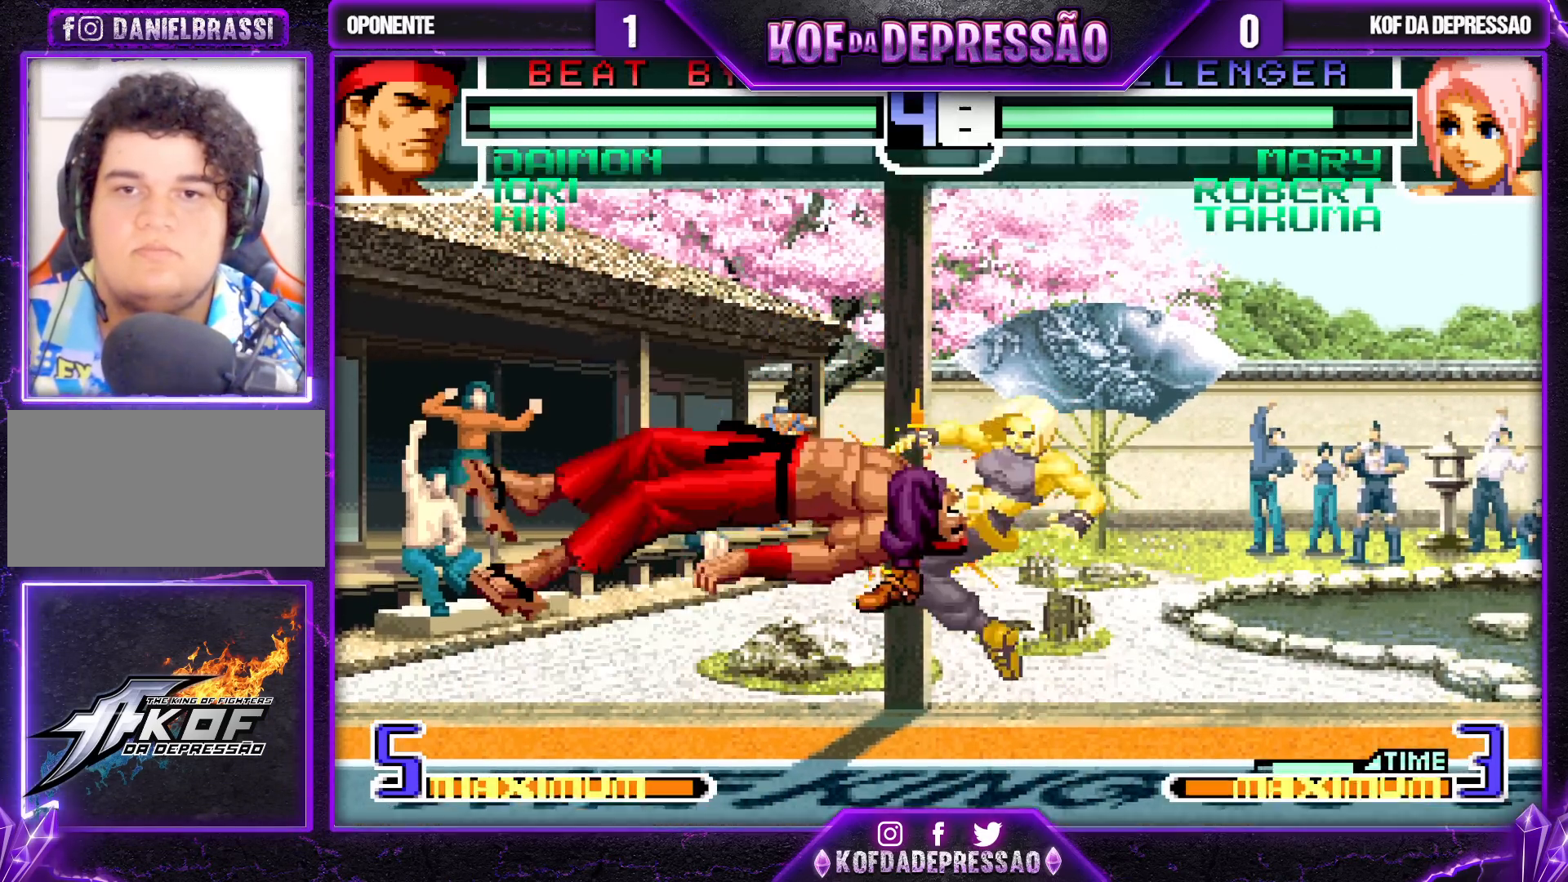
{"buttons": [], "left_stick": "right", "events": [[67, "TRIANGLE", "up"], [83, "CROSS", "up"], [183, "CROSS", "down"], [200, "TRIANGLE", "down"], [217, "CROSS", "up"], [217, "TRIANGLE", "up"]]}
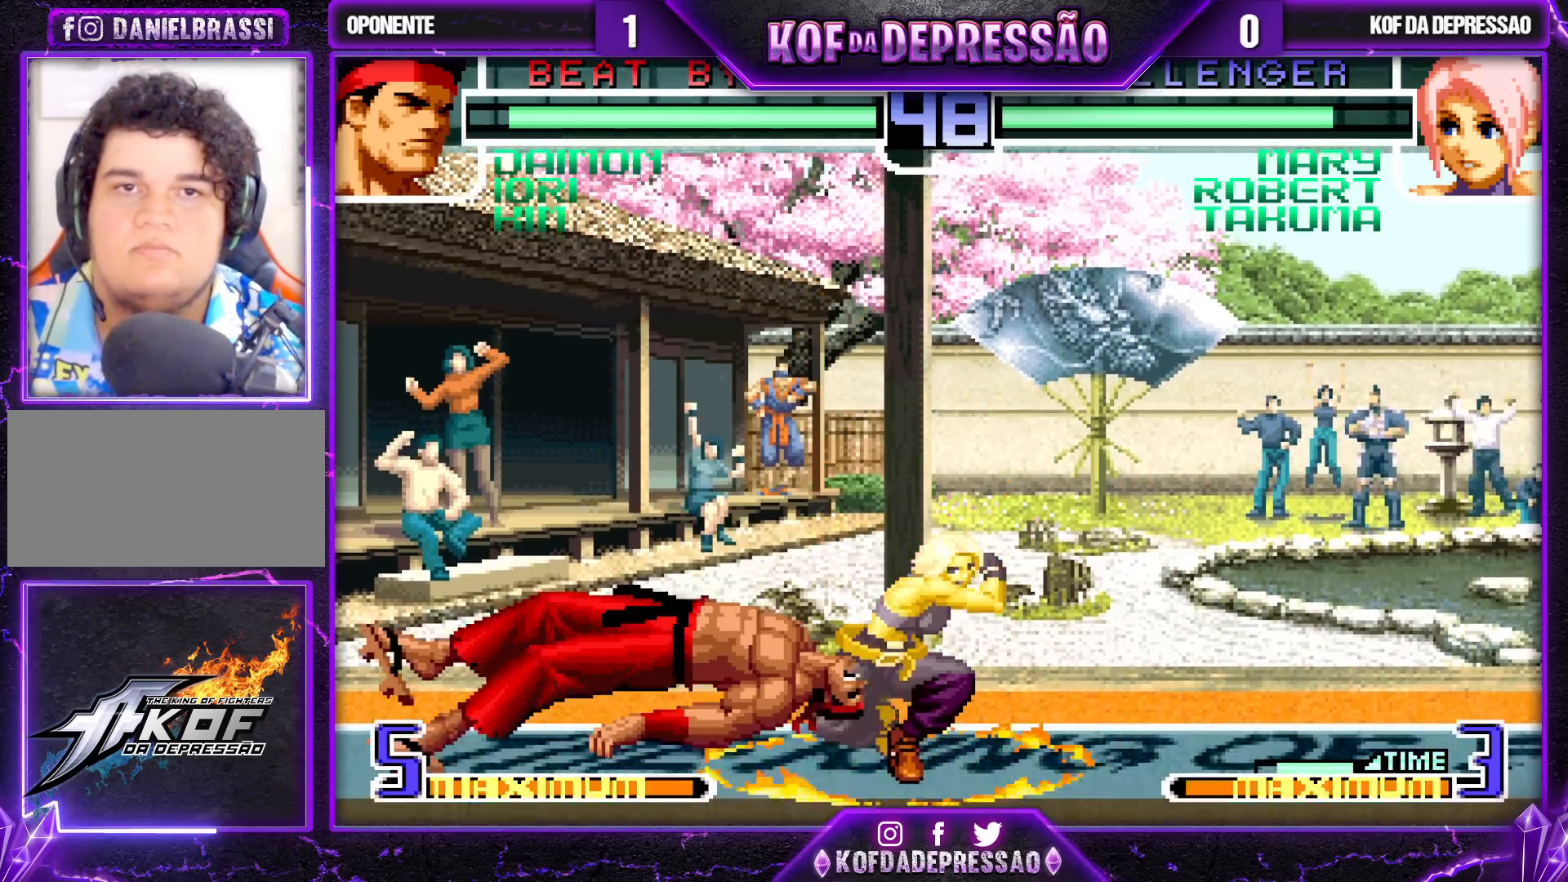
{"buttons": [], "left_stick": "right", "events": []}
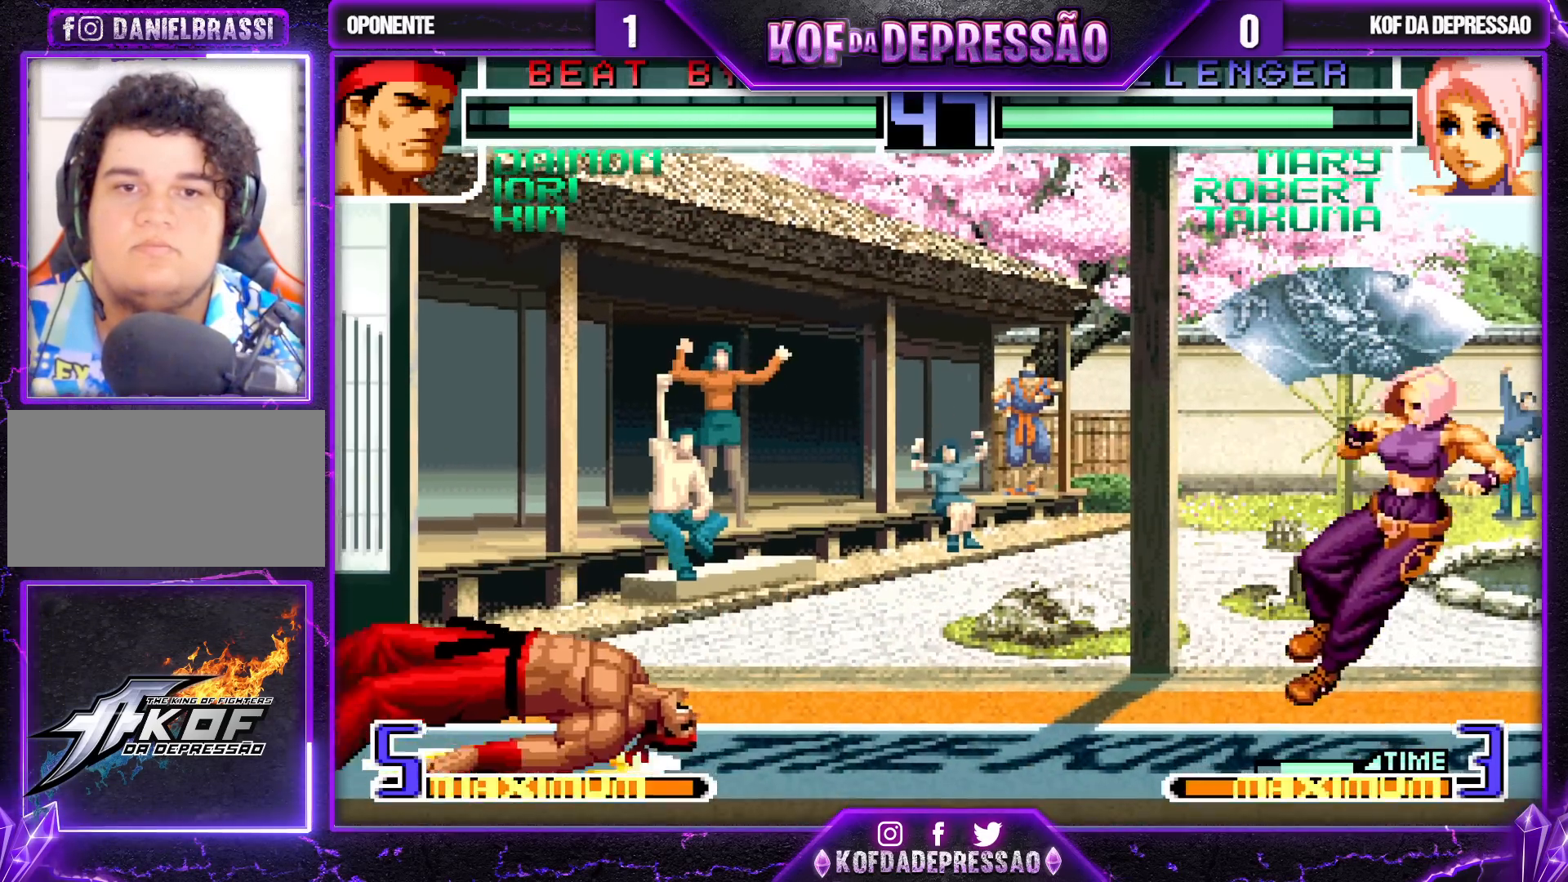
{"buttons": ["TRIANGLE"], "left_stick": "center", "events": [[33, "left_stick", "center"], [83, "TRIANGLE", "down"], [83, "left_stick", "left"], [283, "left_stick", "center"]]}
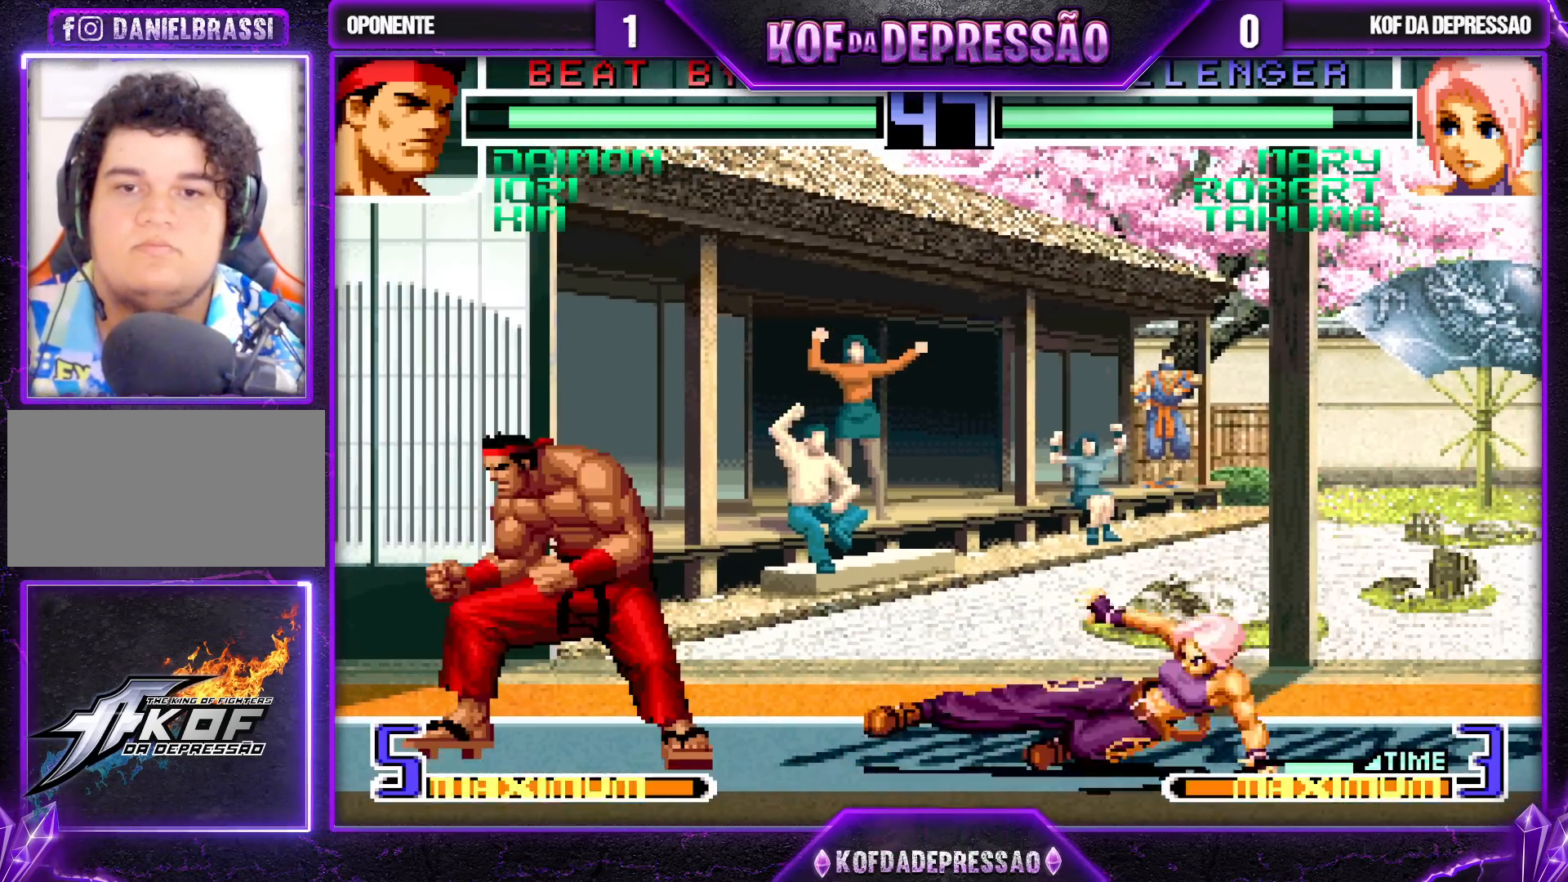
{"buttons": [], "left_stick": "center", "events": [[200, "TRIANGLE", "up"], [383, "left_stick", "up-left"], [500, "left_stick", "center"]]}
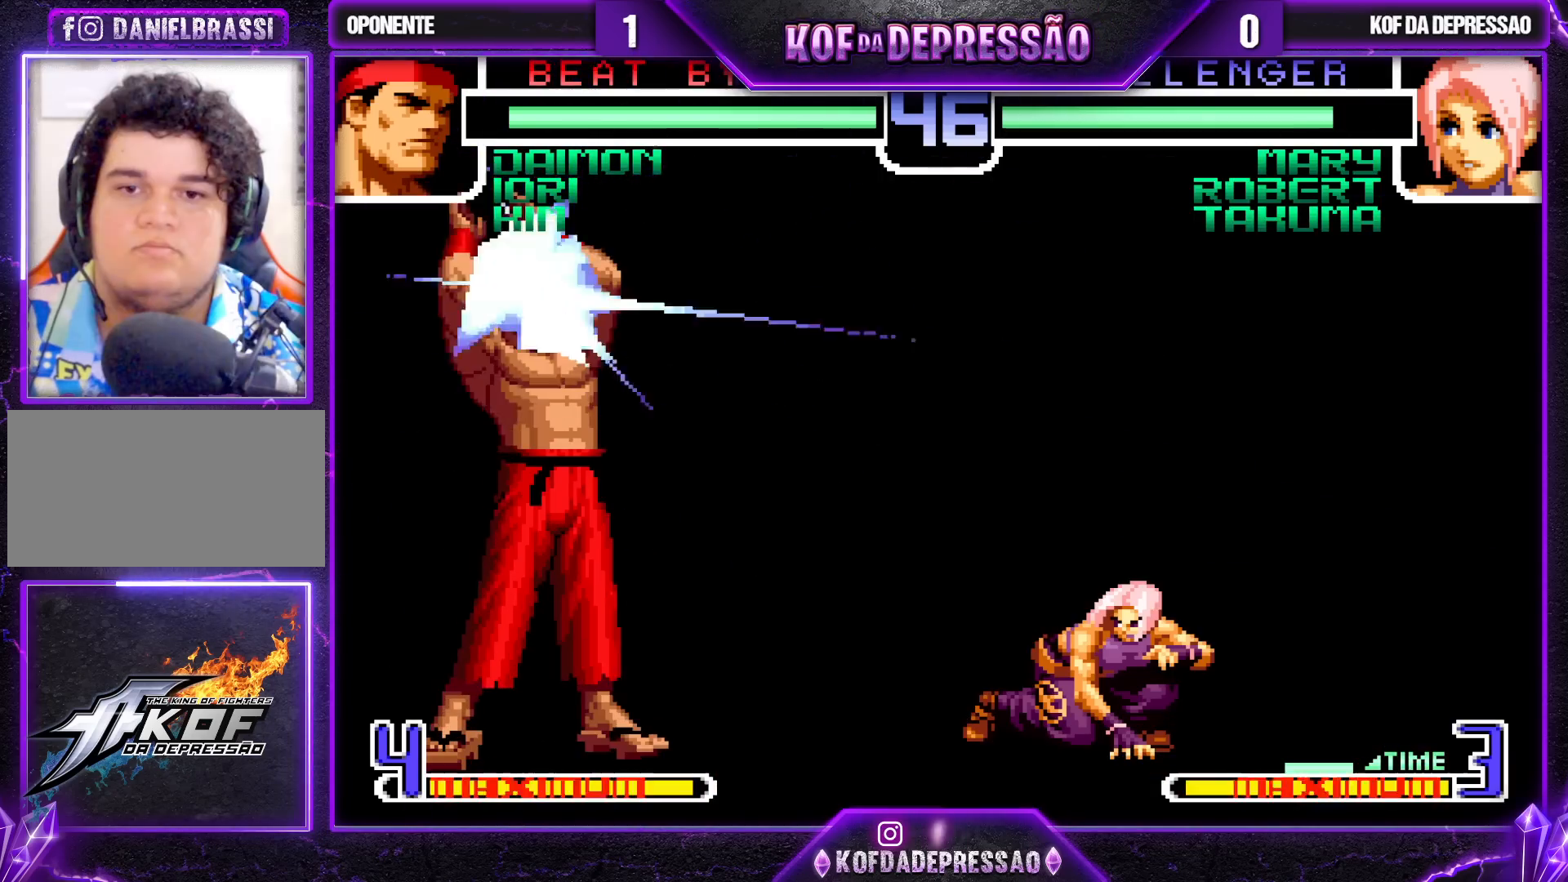
{"buttons": ["CROSS"], "left_stick": "down-right", "events": [[200, "left_stick", "left"], [267, "left_stick", "center"], [317, "left_stick", "left"], [433, "CROSS", "down"], [433, "left_stick", "down-right"]]}
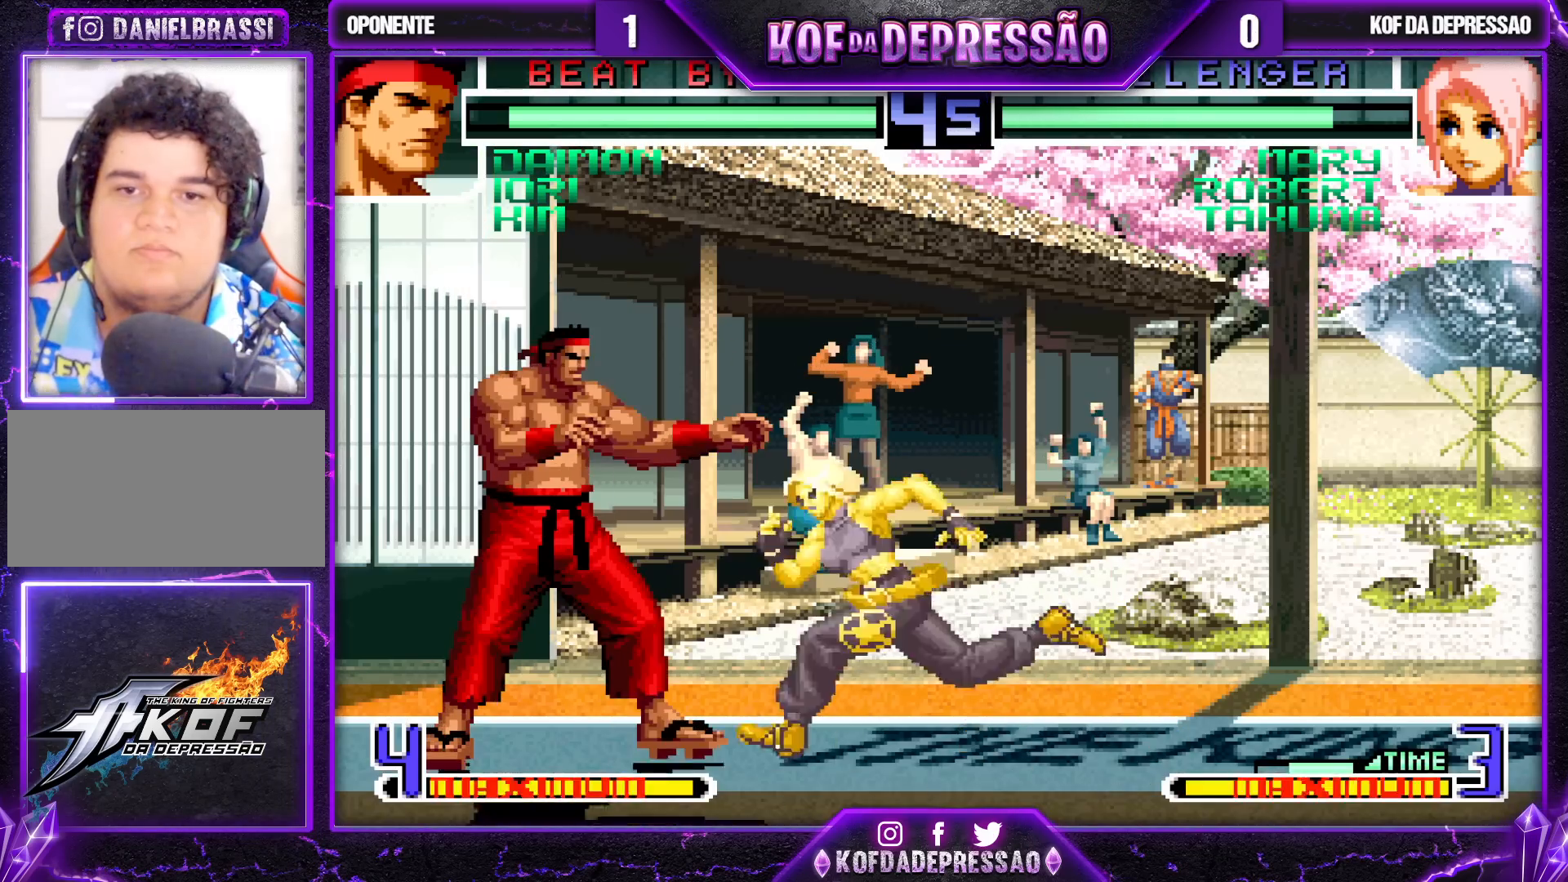
{"buttons": ["SQUARE"], "left_stick": "center", "events": [[33, "CROSS", "up"], [250, "left_stick", "right"], [267, "SQUARE", "down"], [350, "left_stick", "center"]]}
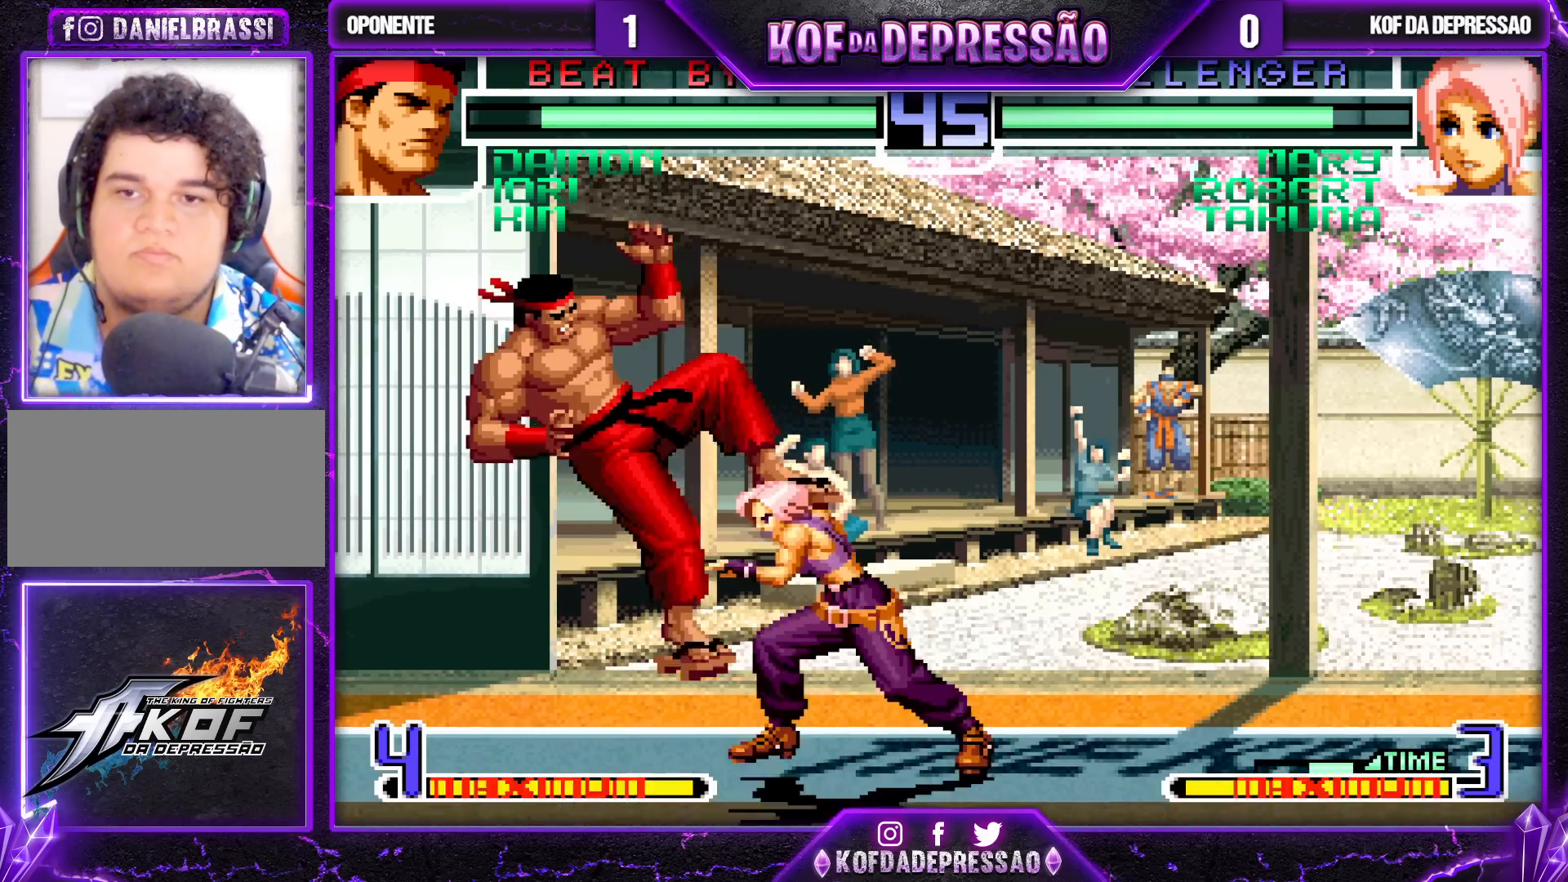
{"buttons": [], "left_stick": "center", "events": [[333, "SQUARE", "up"], [400, "left_stick", "left"], [467, "left_stick", "center"]]}
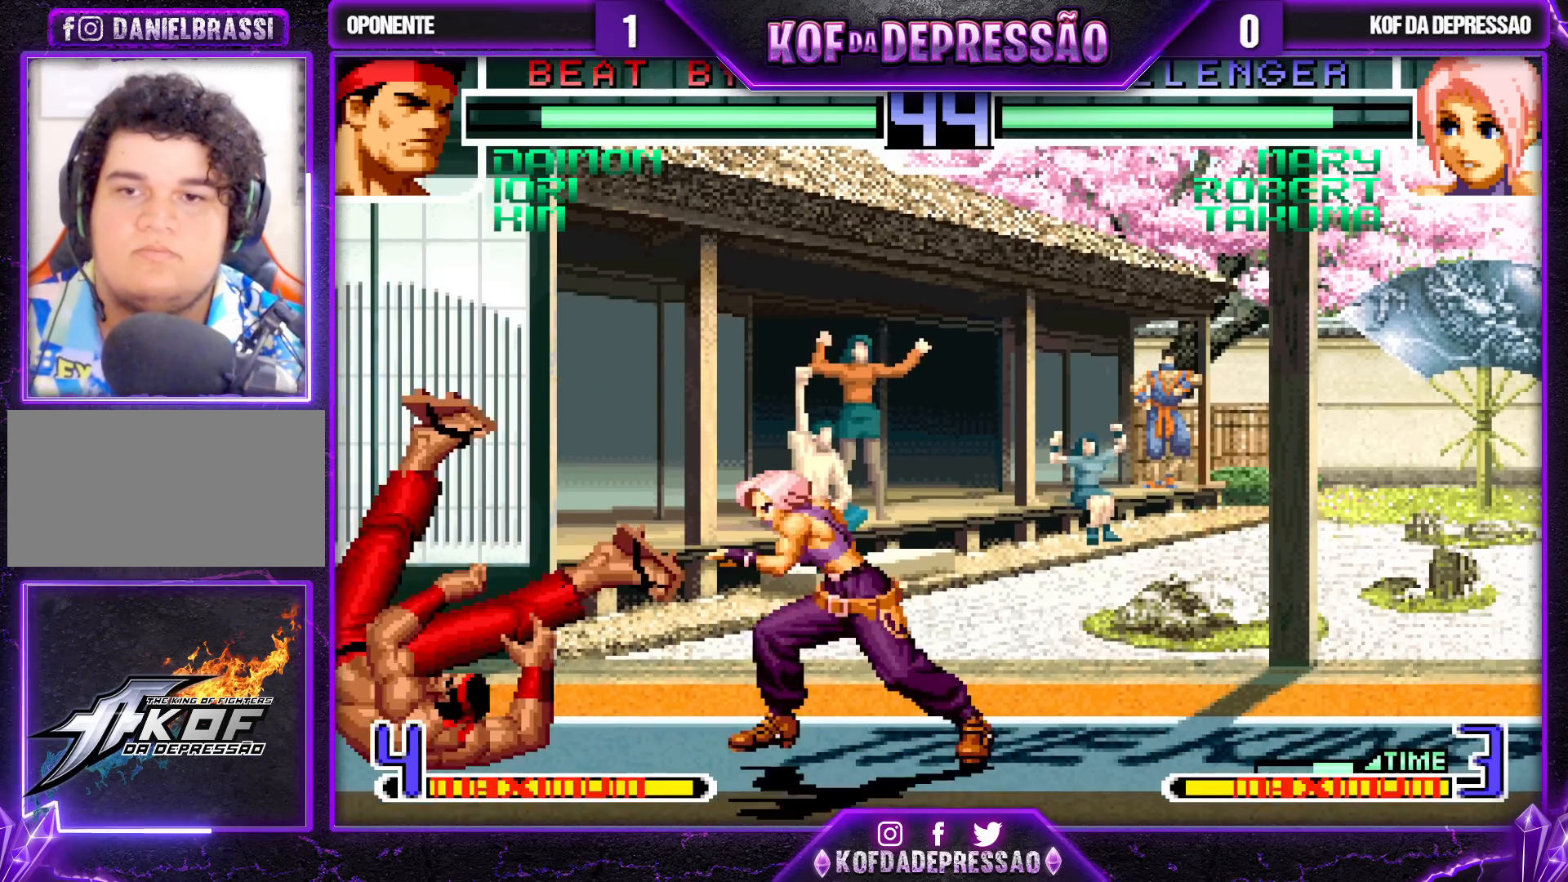
{"buttons": [], "left_stick": "center", "events": [[17, "left_stick", "left"], [300, "left_stick", "up-right"], [350, "CROSS", "down"], [400, "left_stick", "center"], [433, "CROSS", "up"]]}
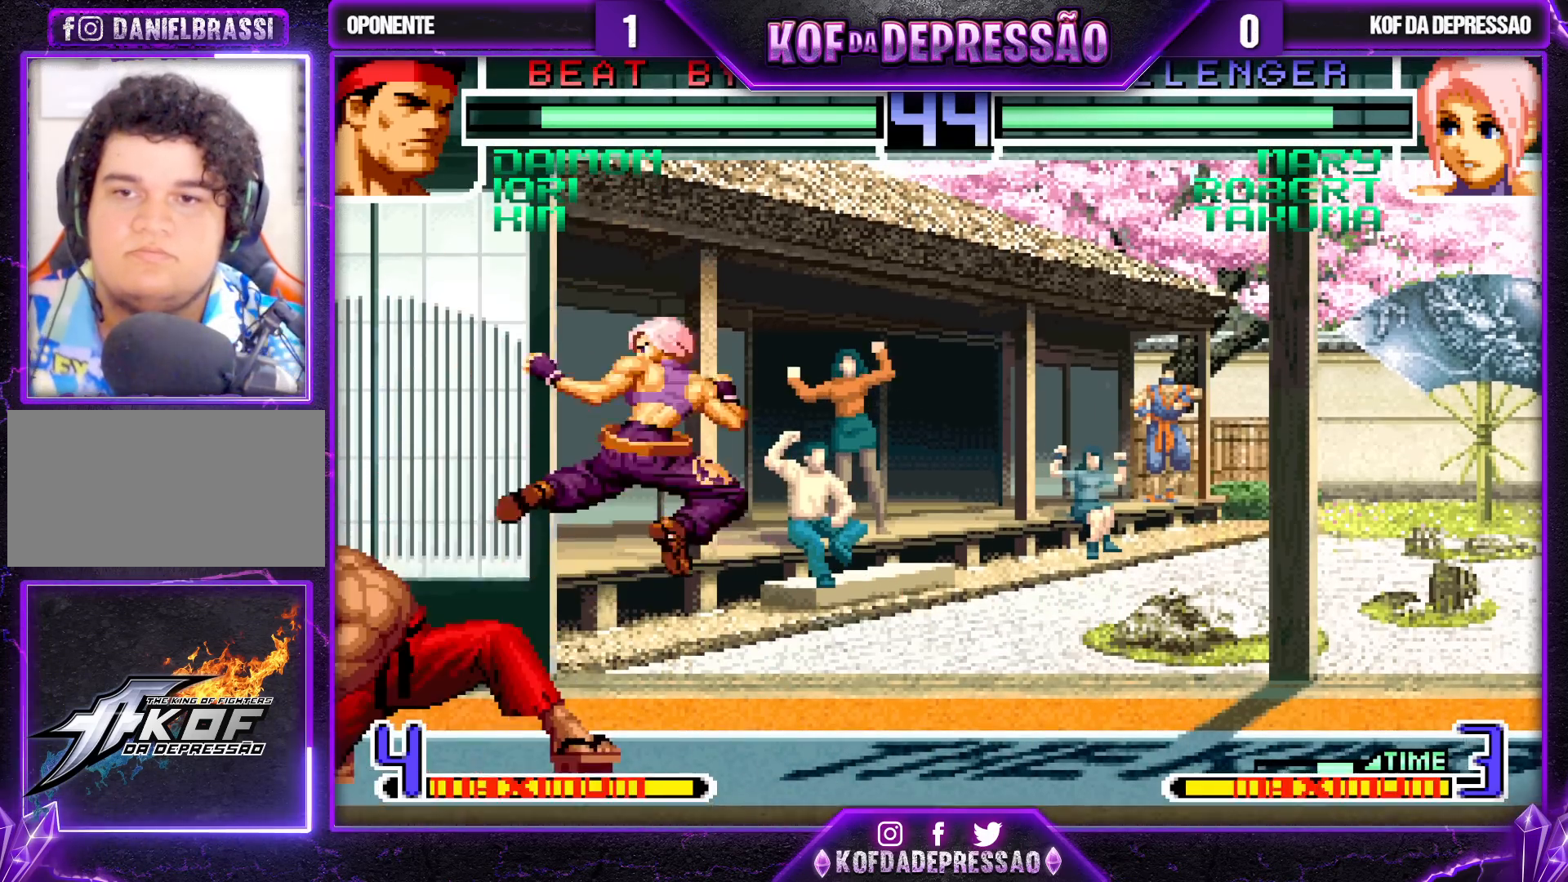
{"buttons": [], "left_stick": "center", "events": []}
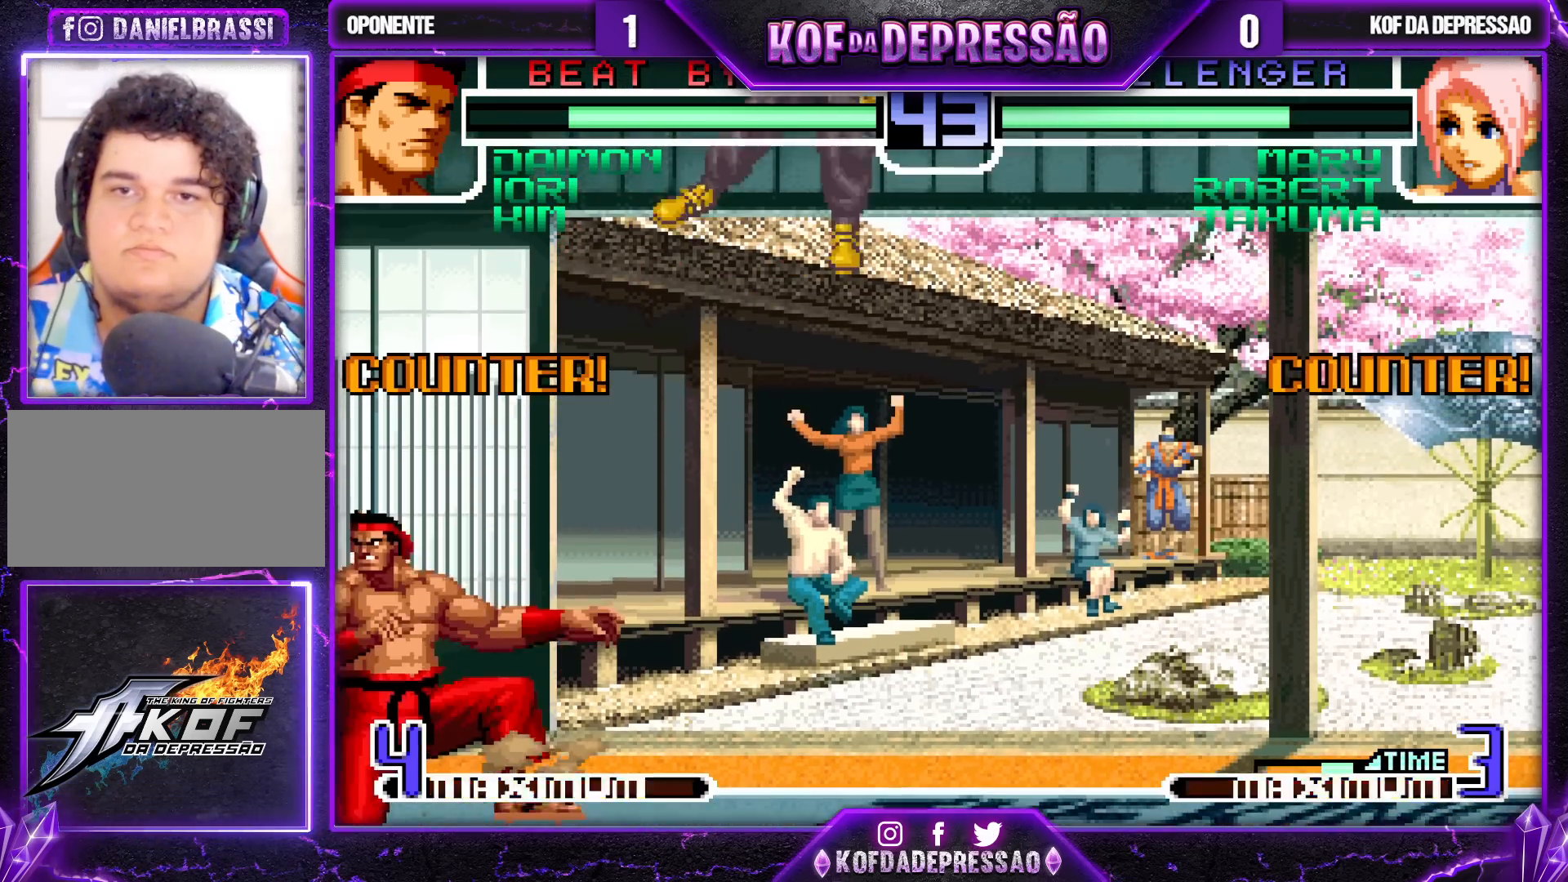
{"buttons": [], "left_stick": "right", "events": [[350, "left_stick", "right"]]}
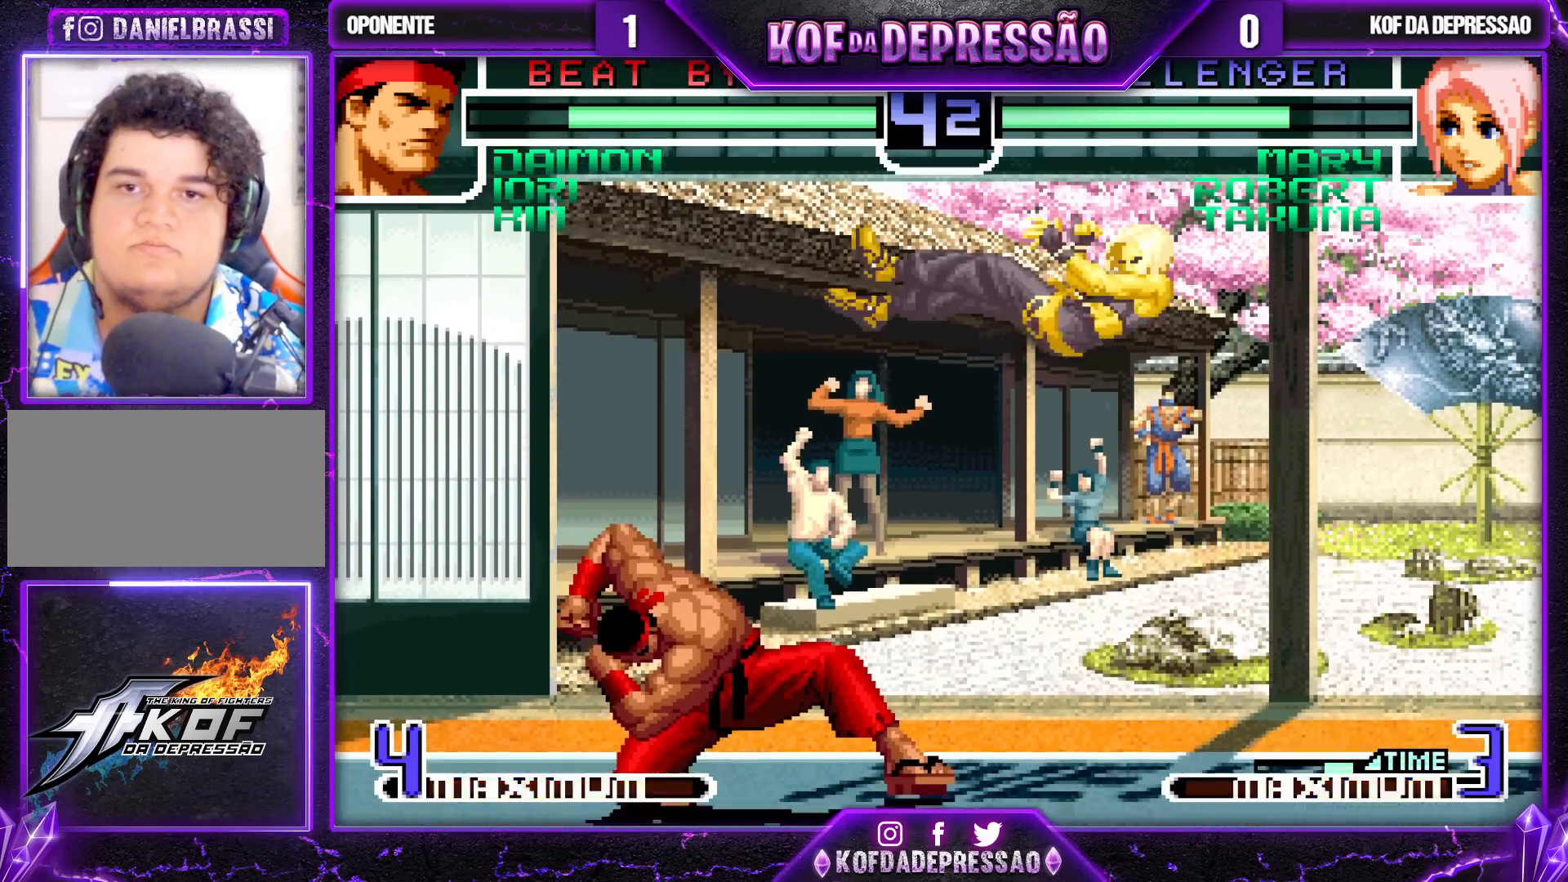
{"buttons": [], "left_stick": "center", "events": [[100, "SQUARE", "down"], [100, "TRIANGLE", "down"], [183, "SQUARE", "up"], [200, "TRIANGLE", "up"], [433, "left_stick", "center"]]}
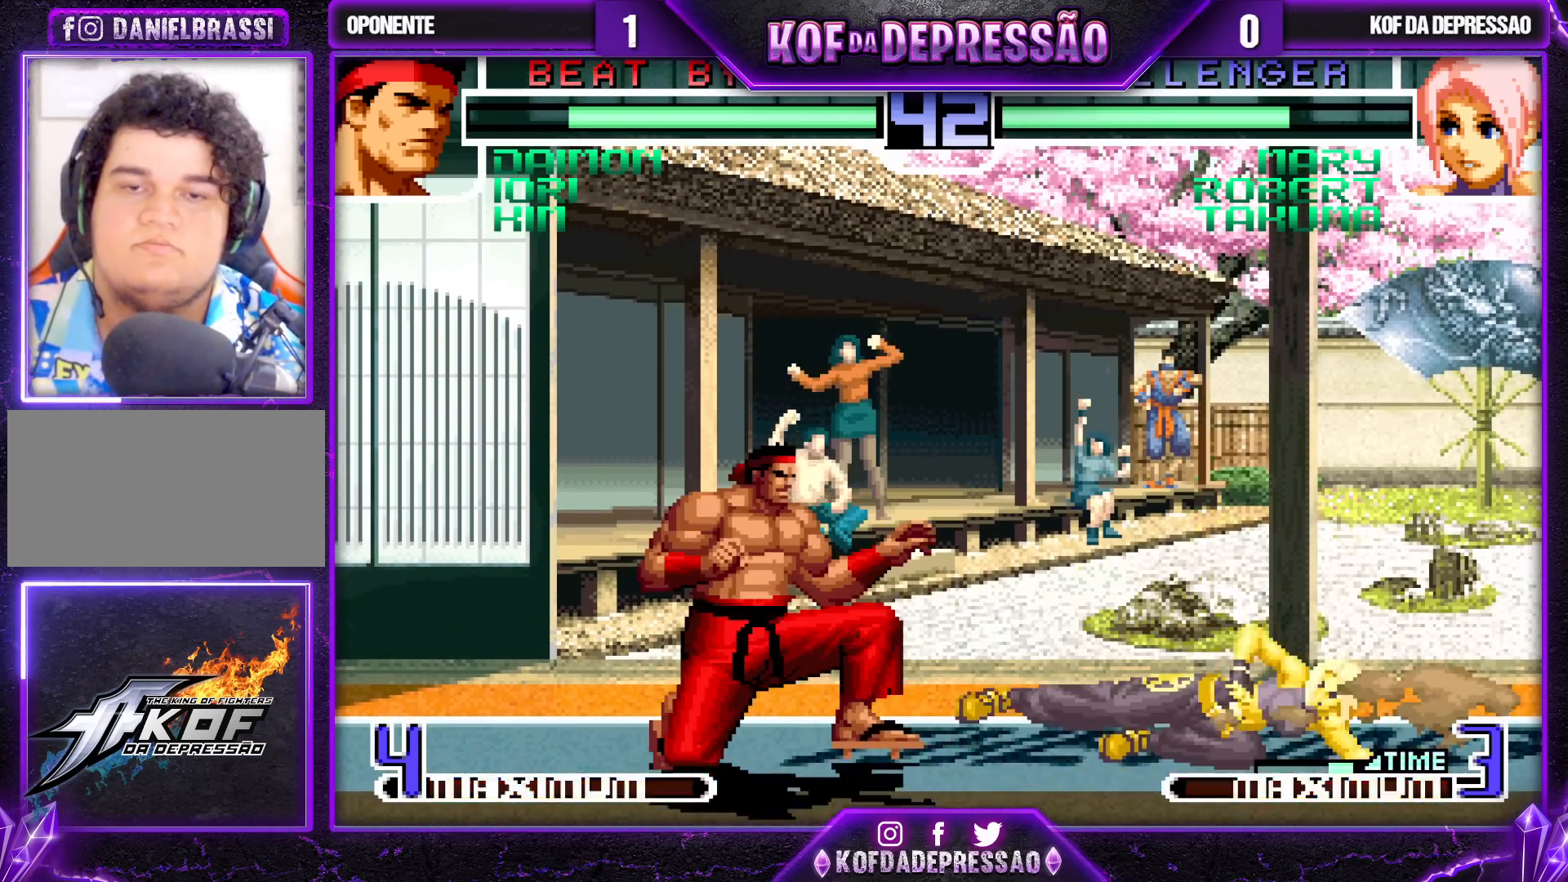
{"buttons": [], "left_stick": "down-right", "events": [[183, "left_stick", "down-right"]]}
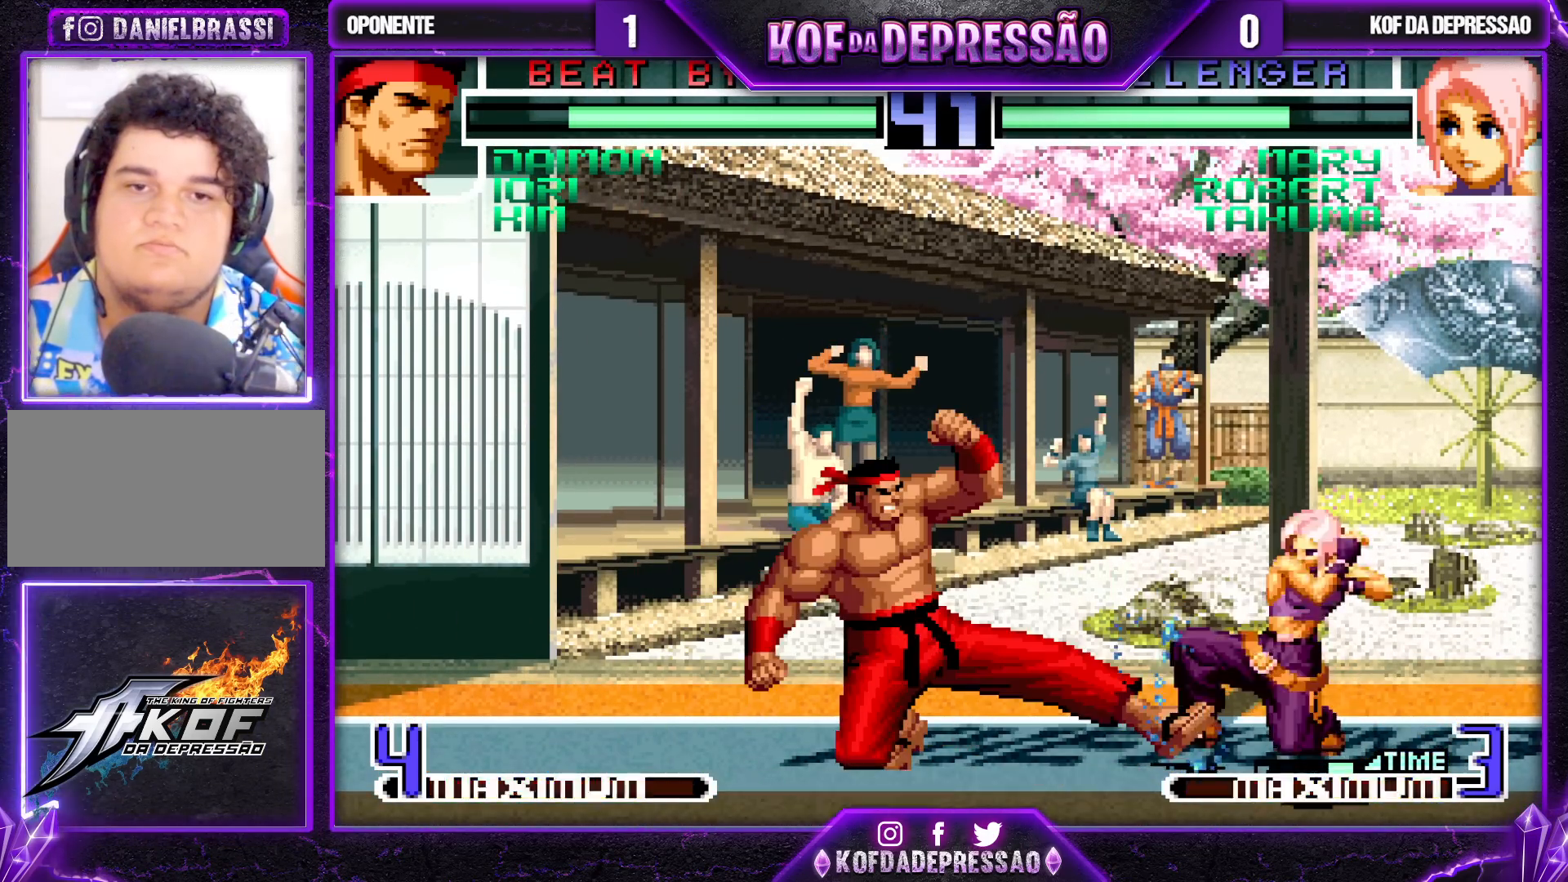
{"buttons": [], "left_stick": "up-right", "events": [[83, "left_stick", "up"], [167, "left_stick", "center"], [300, "left_stick", "down-right"], [450, "left_stick", "up-right"]]}
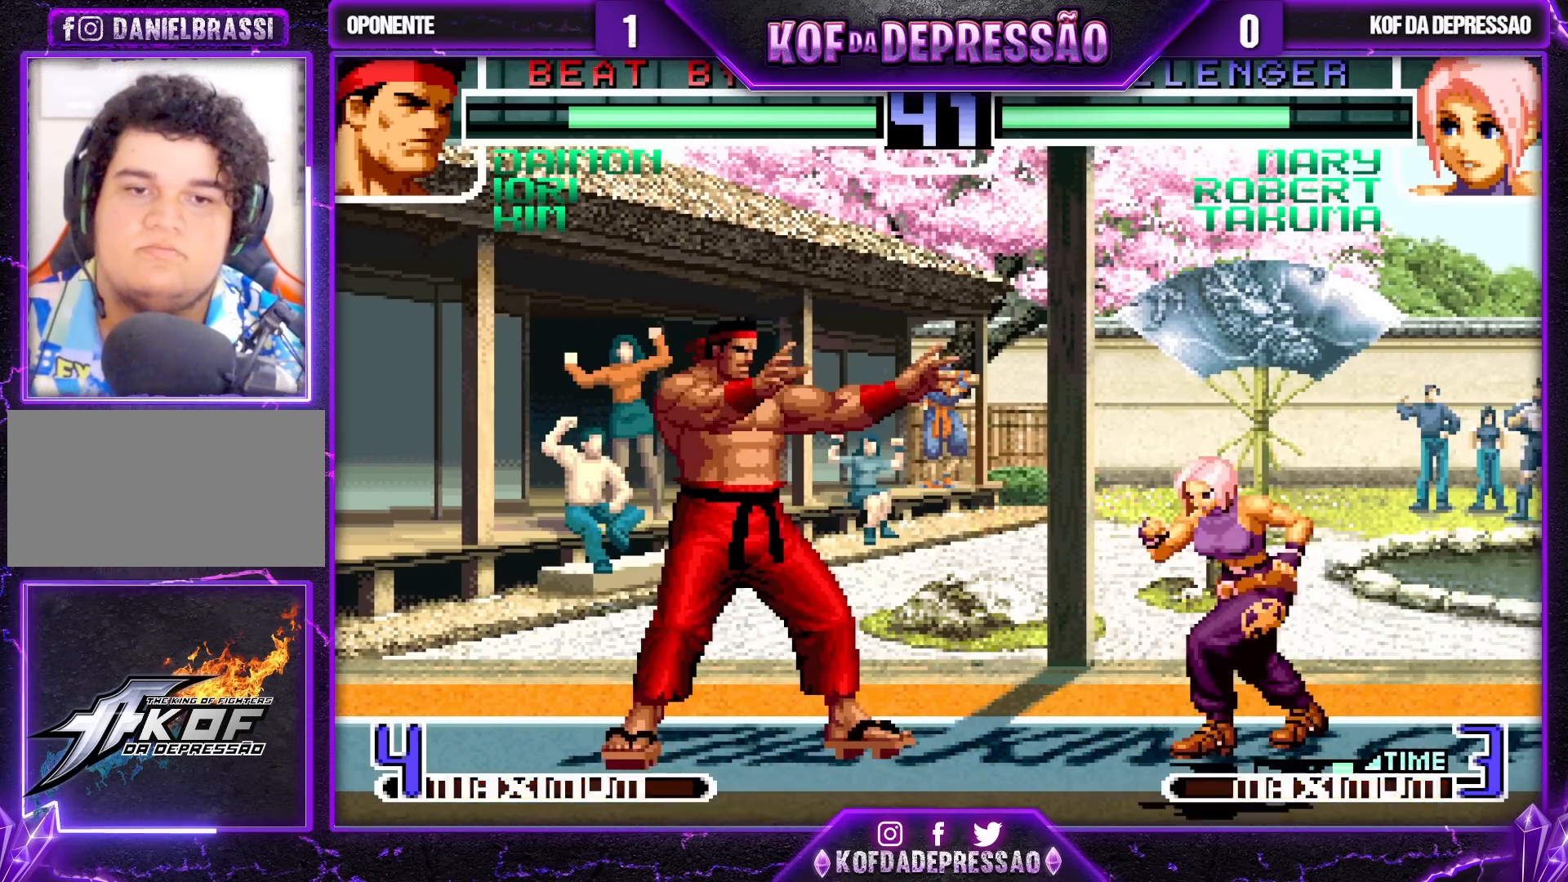
{"buttons": [], "left_stick": "center", "events": [[17, "left_stick", "center"], [100, "left_stick", "right"], [167, "CROSS", "down"], [167, "R1", "down"], [267, "R1", "up"], [300, "CROSS", "up"], [350, "left_stick", "center"], [400, "left_stick", "left"], [450, "left_stick", "center"]]}
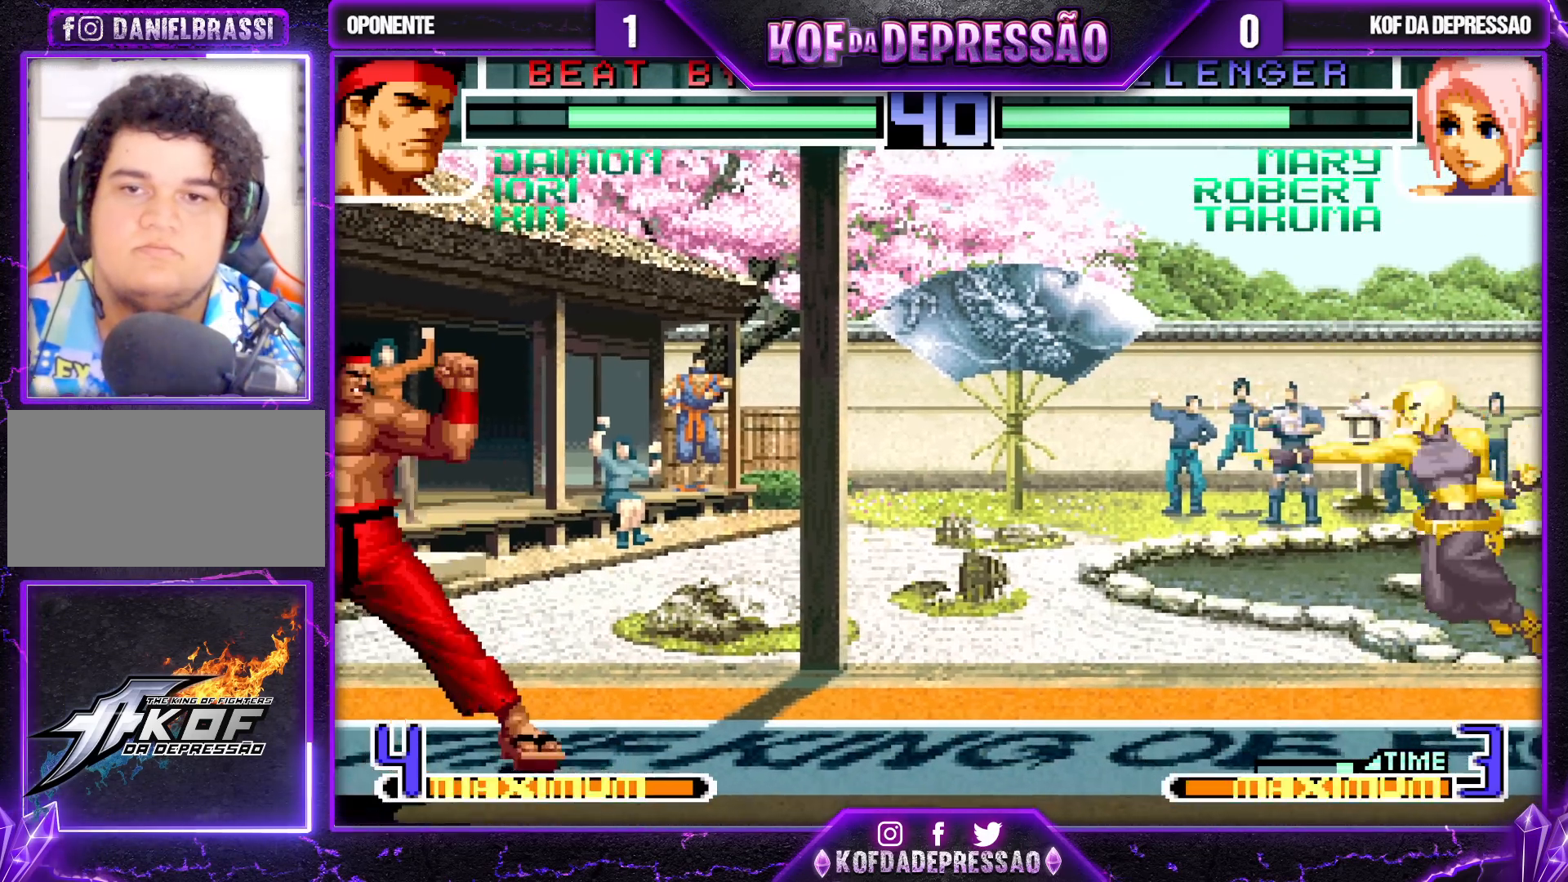
{"buttons": [], "left_stick": "down-right", "events": [[33, "left_stick", "left"], [133, "left_stick", "down-right"], [167, "SQUARE", "down"], [283, "SQUARE", "up"], [300, "left_stick", "center"], [383, "left_stick", "down-right"]]}